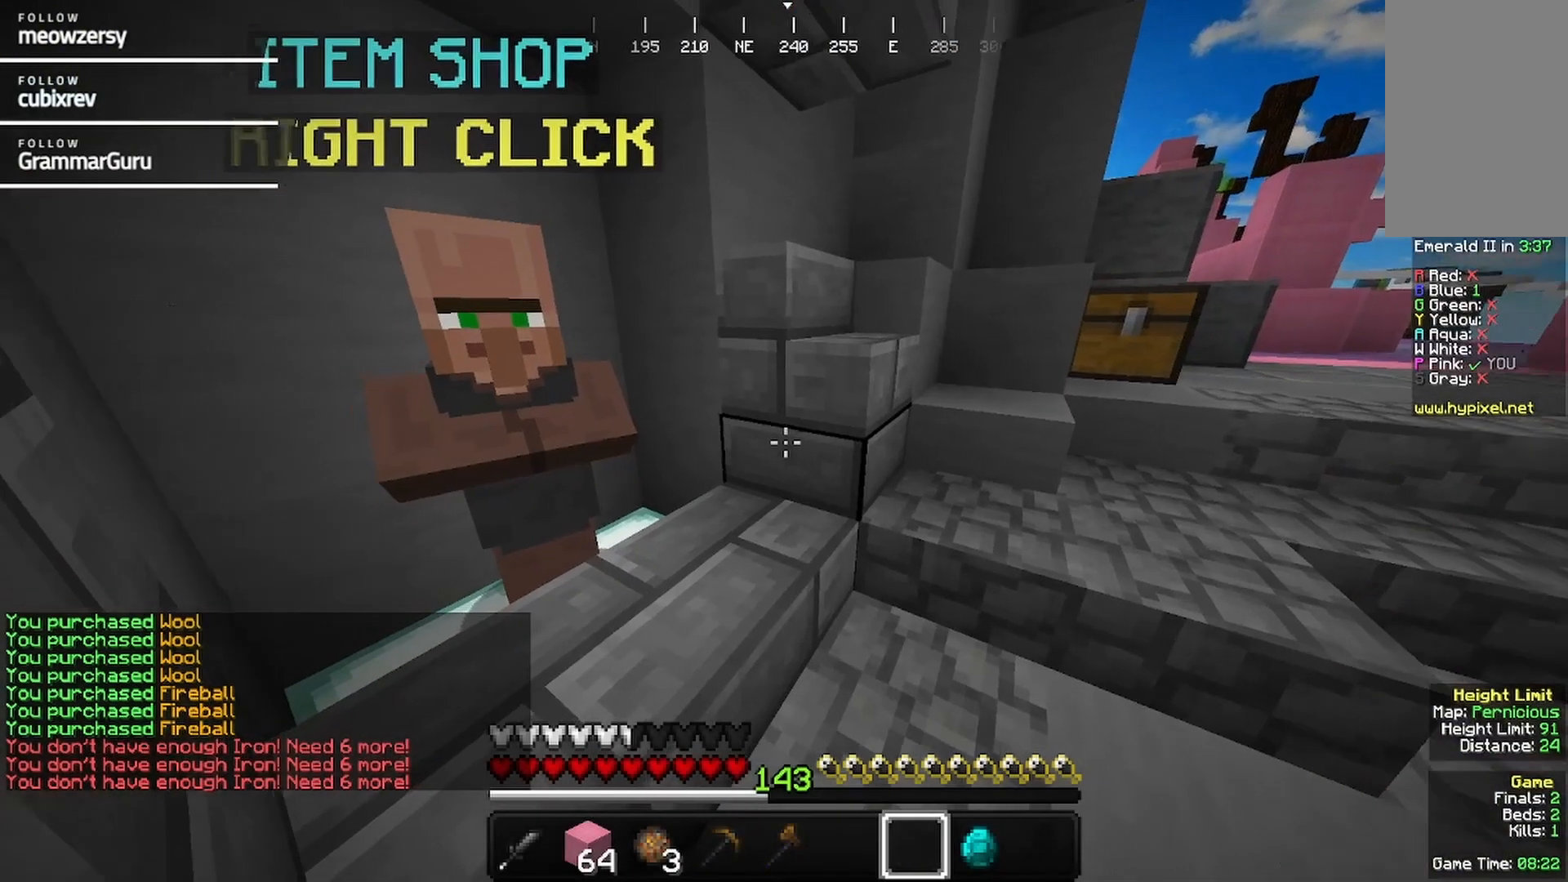
Gameplay with keyboard and mouse; each line is a JSON object with the keys and mouse buttons held at the frame after it. "events" lists presses ("down") and releases ("up") of "a", "d", "s", "w", "mouse_left" and "mouse_right" between this image and that frame as [ms after this image, input, new state], when the widget could be followed in between. "mouse_left", "mouse_right" = the "left", "right" buttons of the "mouse" list. No other keys are recorded. Fast repeated clicks can show as one long hold. Mouse movement is not recorded.
{"keys": [], "mouse": [], "events": [[134, "a", "down"], [250, "w", "down"], [300, "mouse_right", "down"], [350, "a", "up"], [400, "w", "up"], [450, "mouse_right", "up"]]}
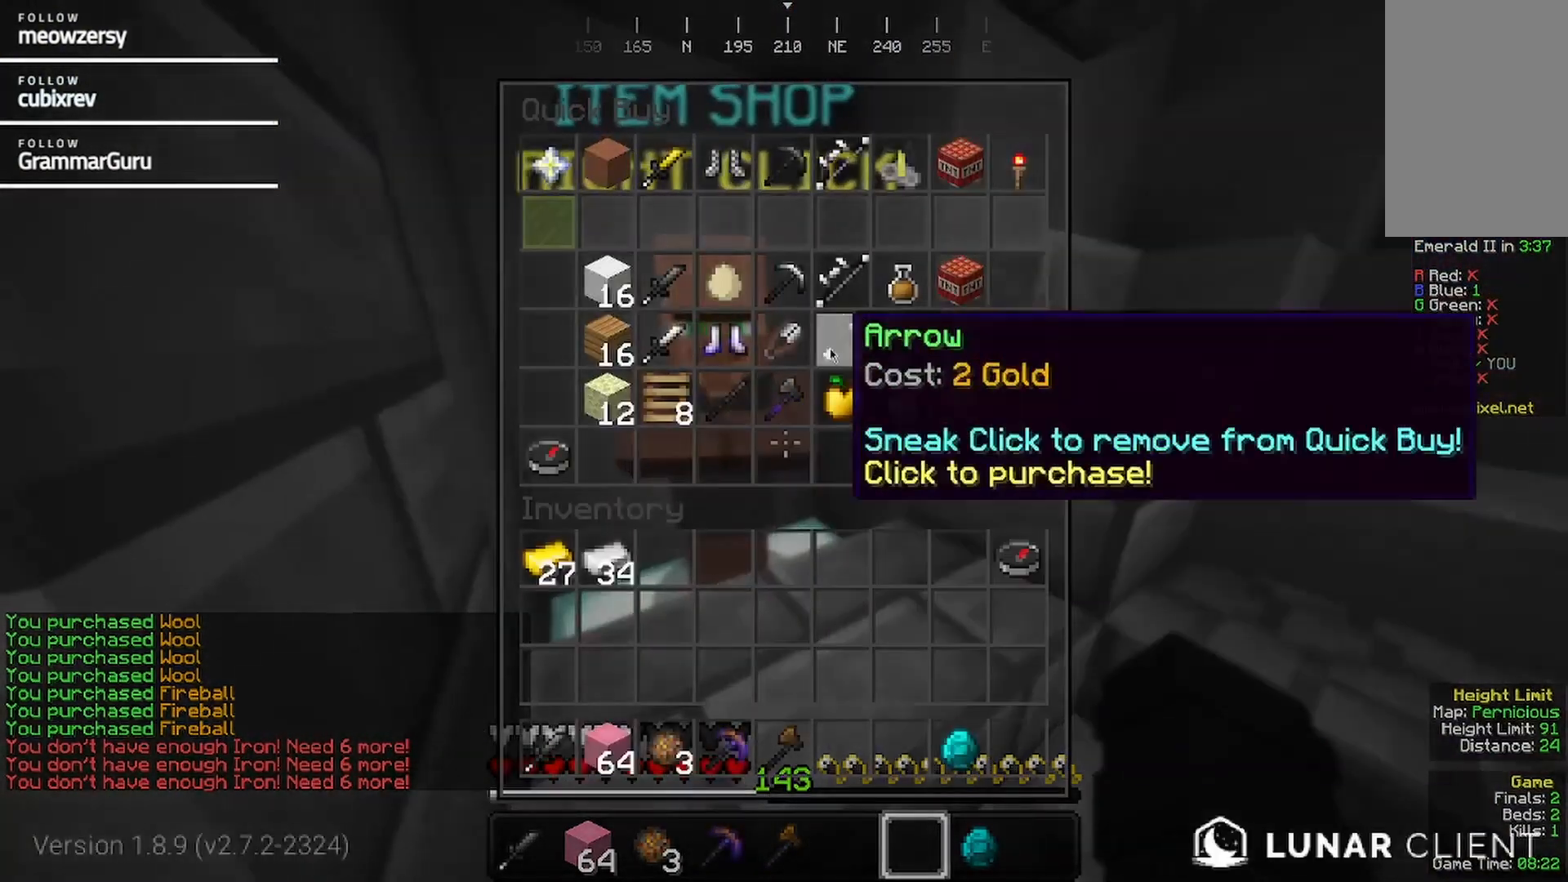
{"keys": [], "mouse": [], "events": []}
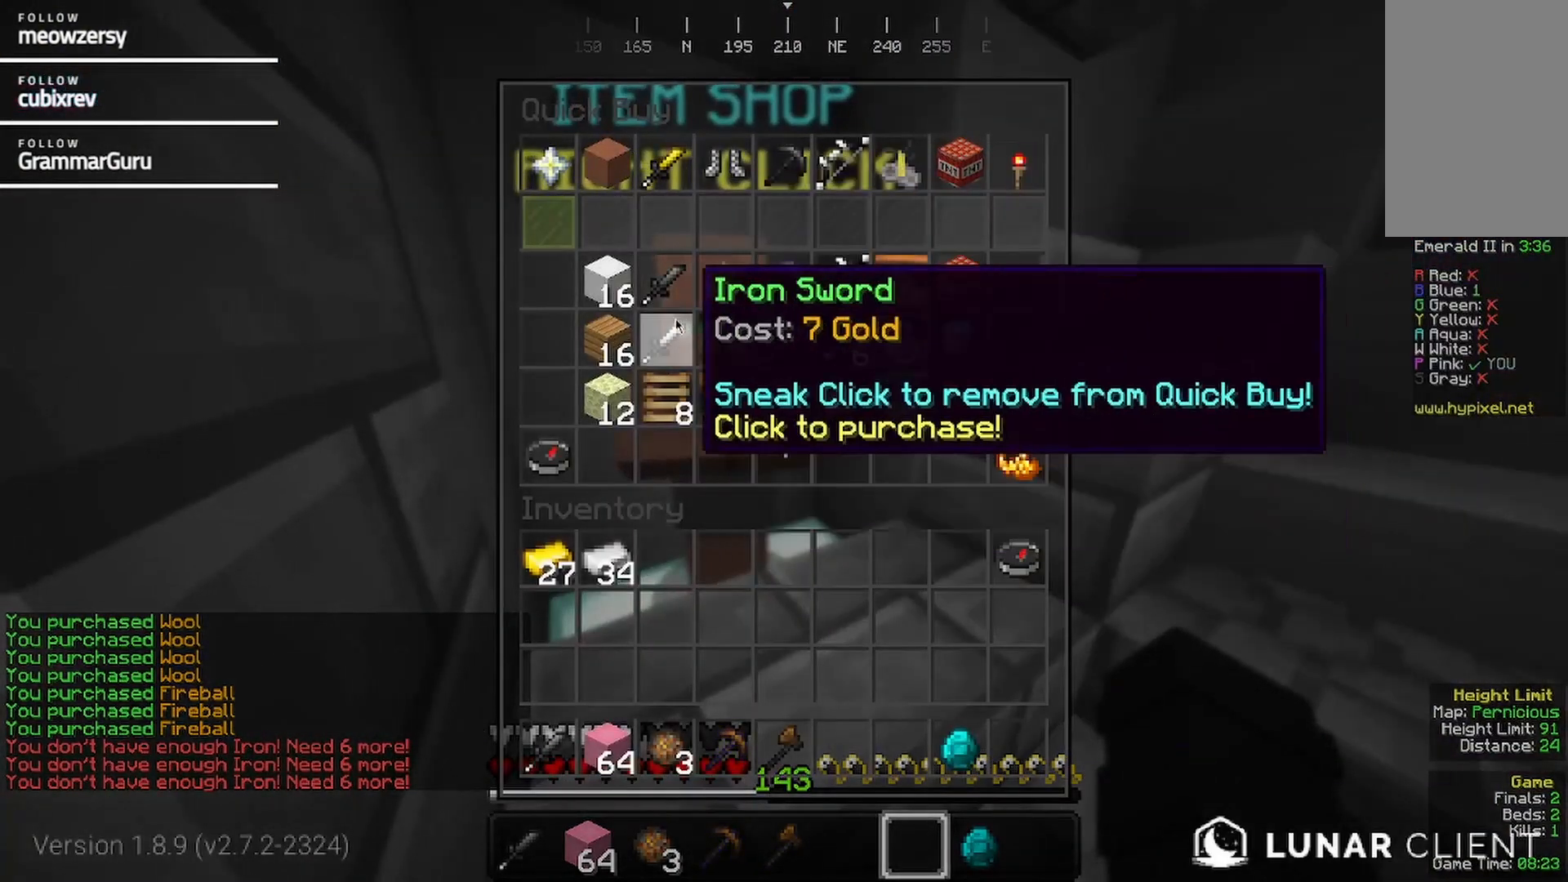
{"keys": [], "mouse": [], "events": []}
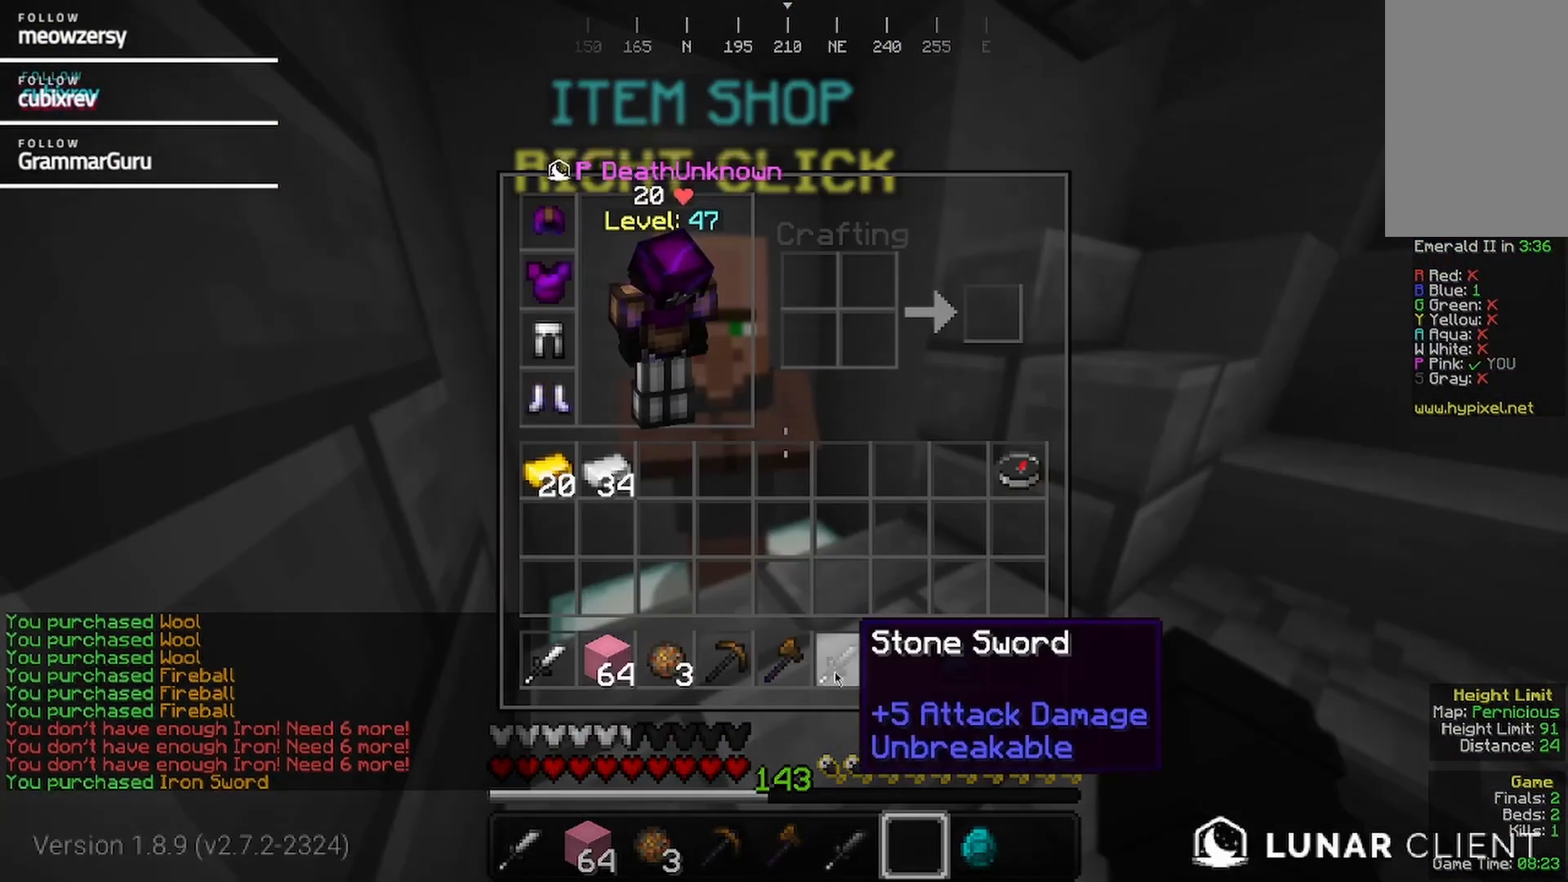
{"keys": [], "mouse": [], "events": []}
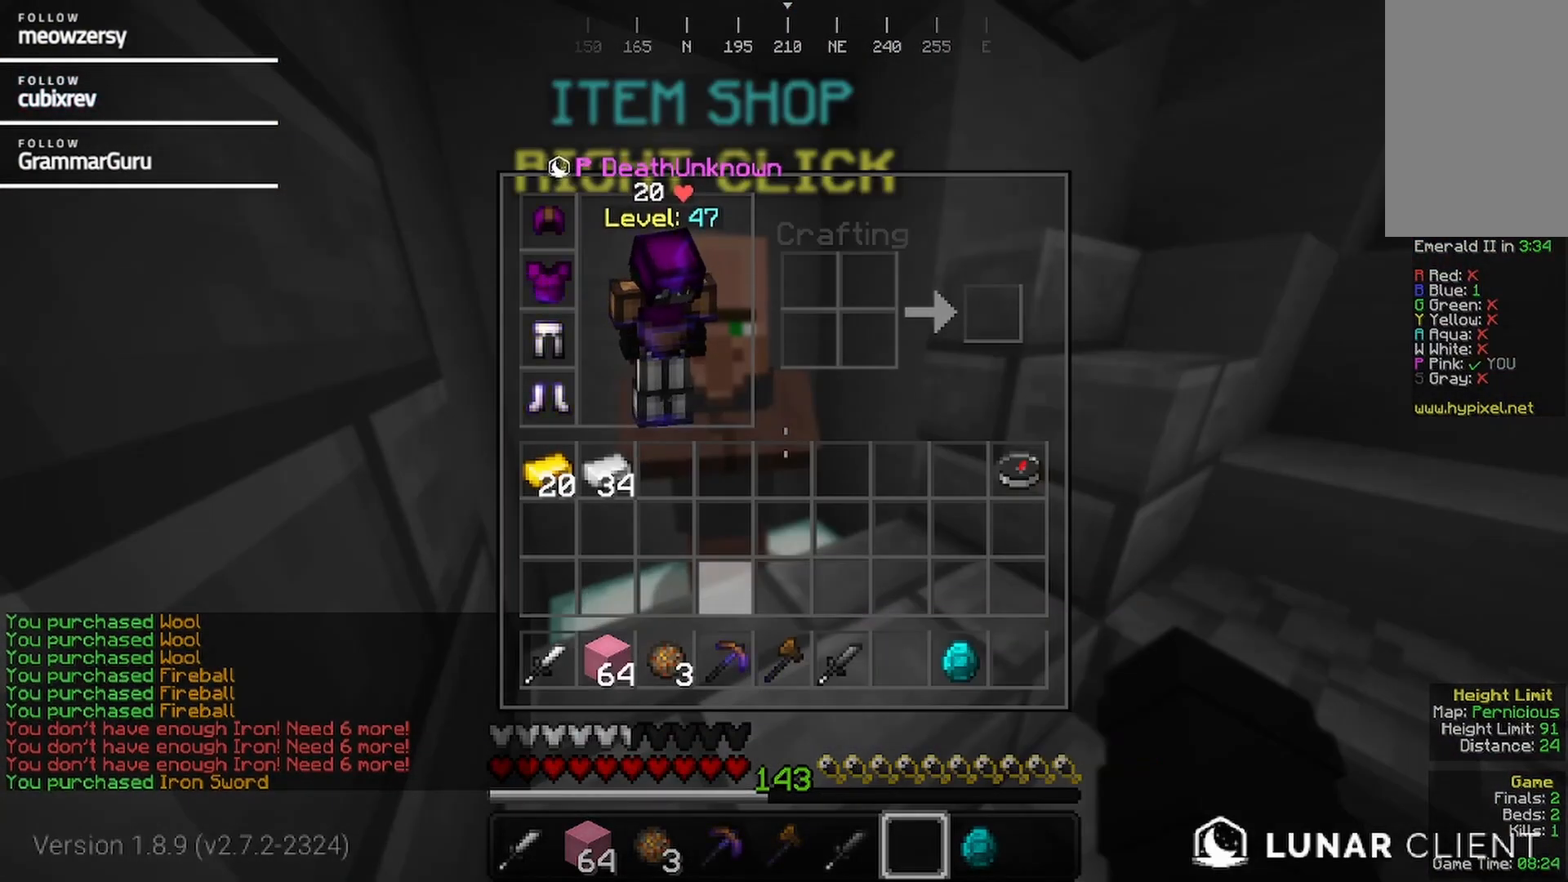
{"keys": [], "mouse": [], "events": [[117, "mouse_right", "down"], [267, "mouse_right", "up"]]}
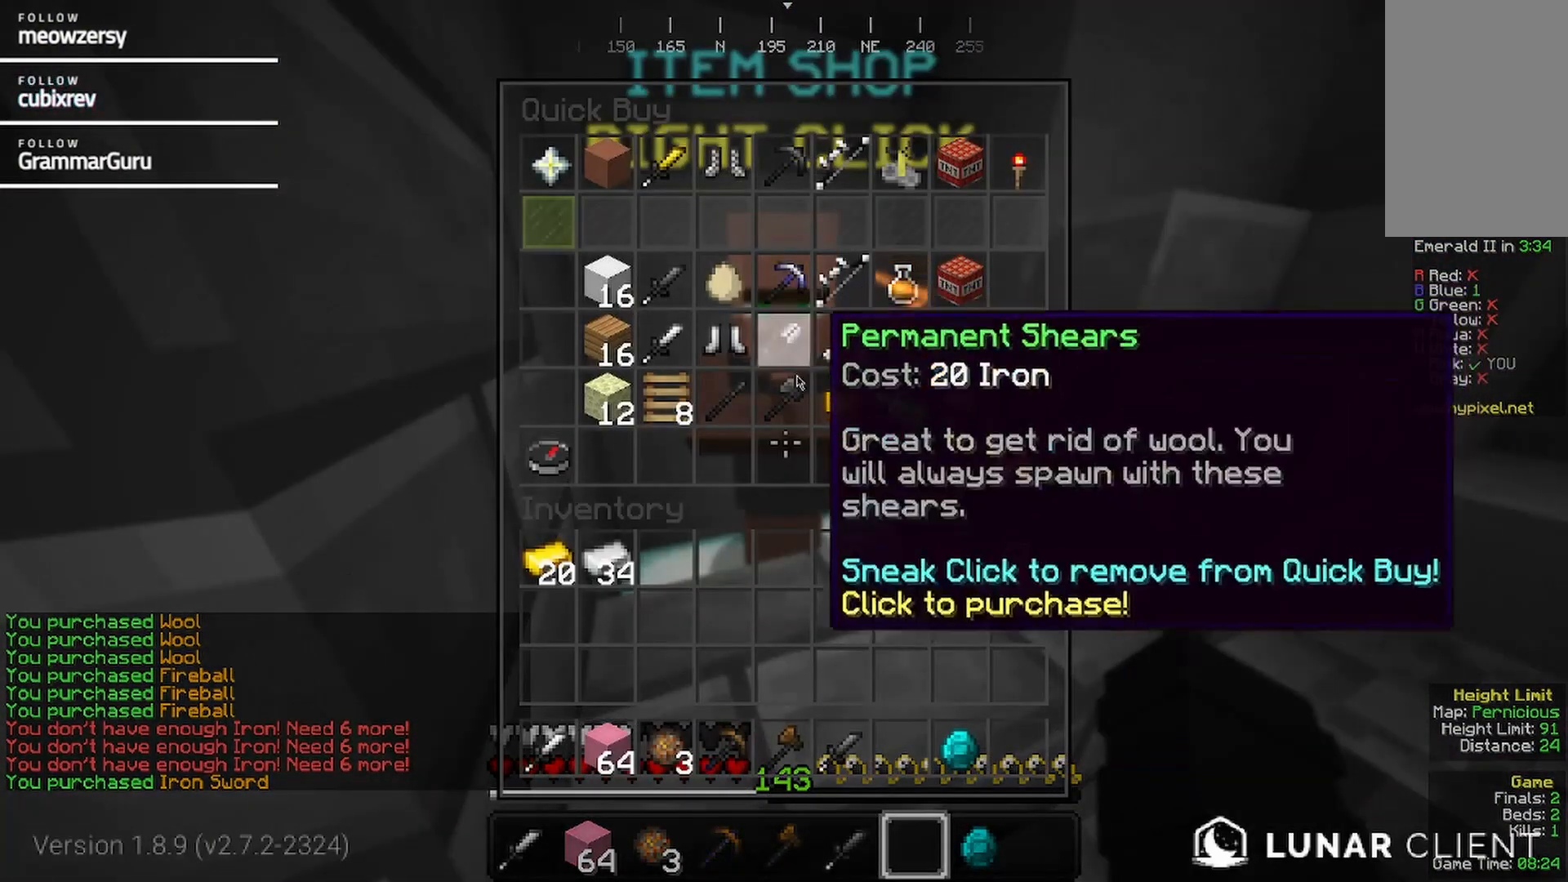
{"keys": [], "mouse": [], "events": [[317, "mouse_left", "down"], [317, "w", "down"], [467, "mouse_left", "up"], [467, "w", "up"]]}
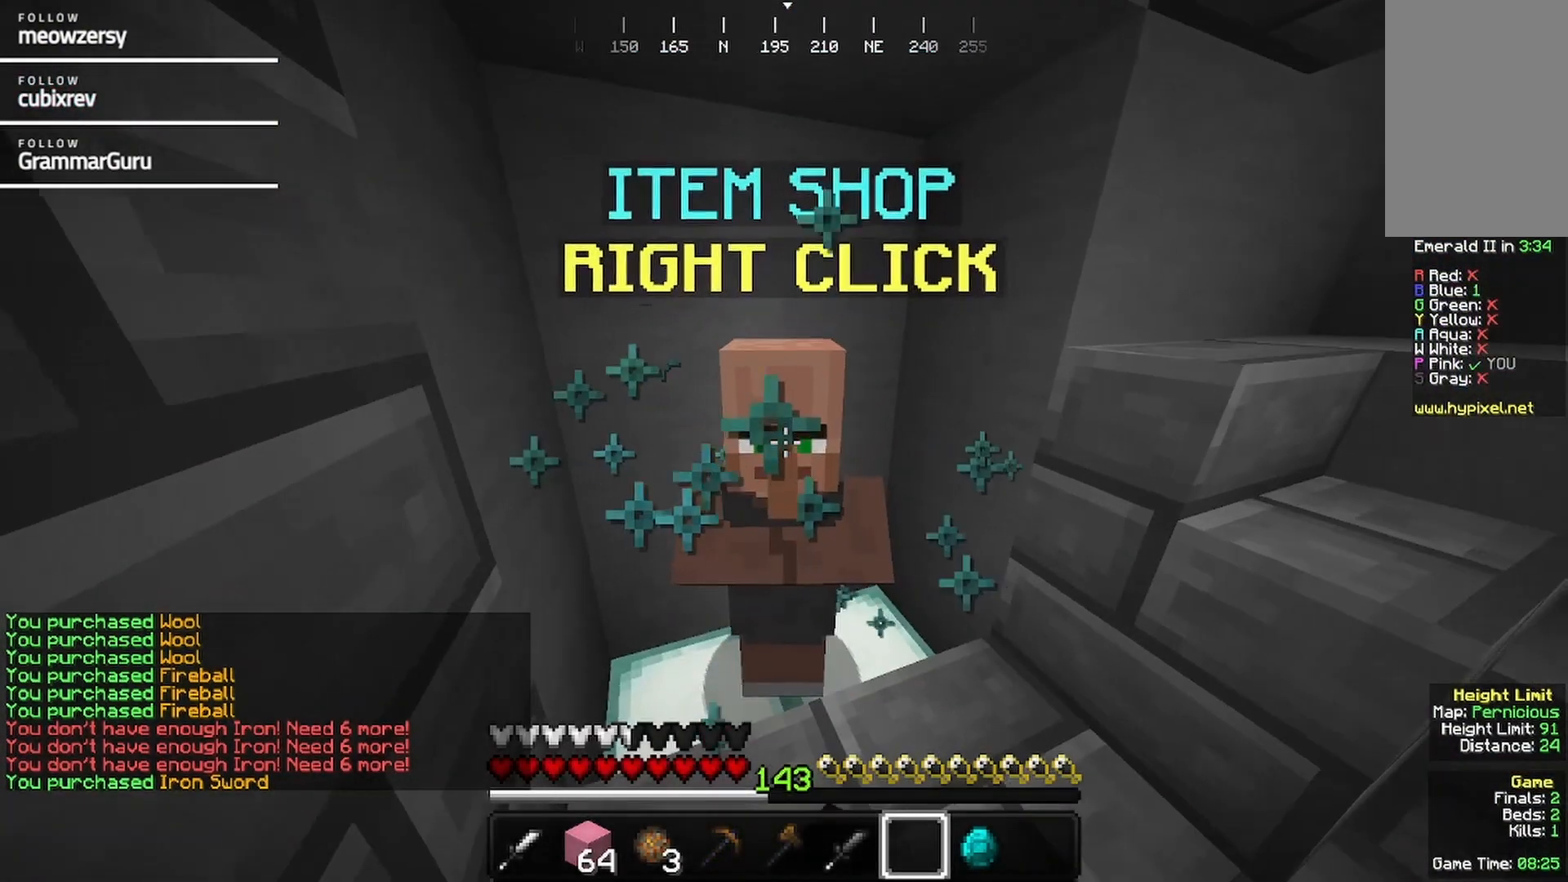
{"keys": [], "mouse": [], "events": [[234, "mouse_right", "down"], [334, "mouse_right", "up"]]}
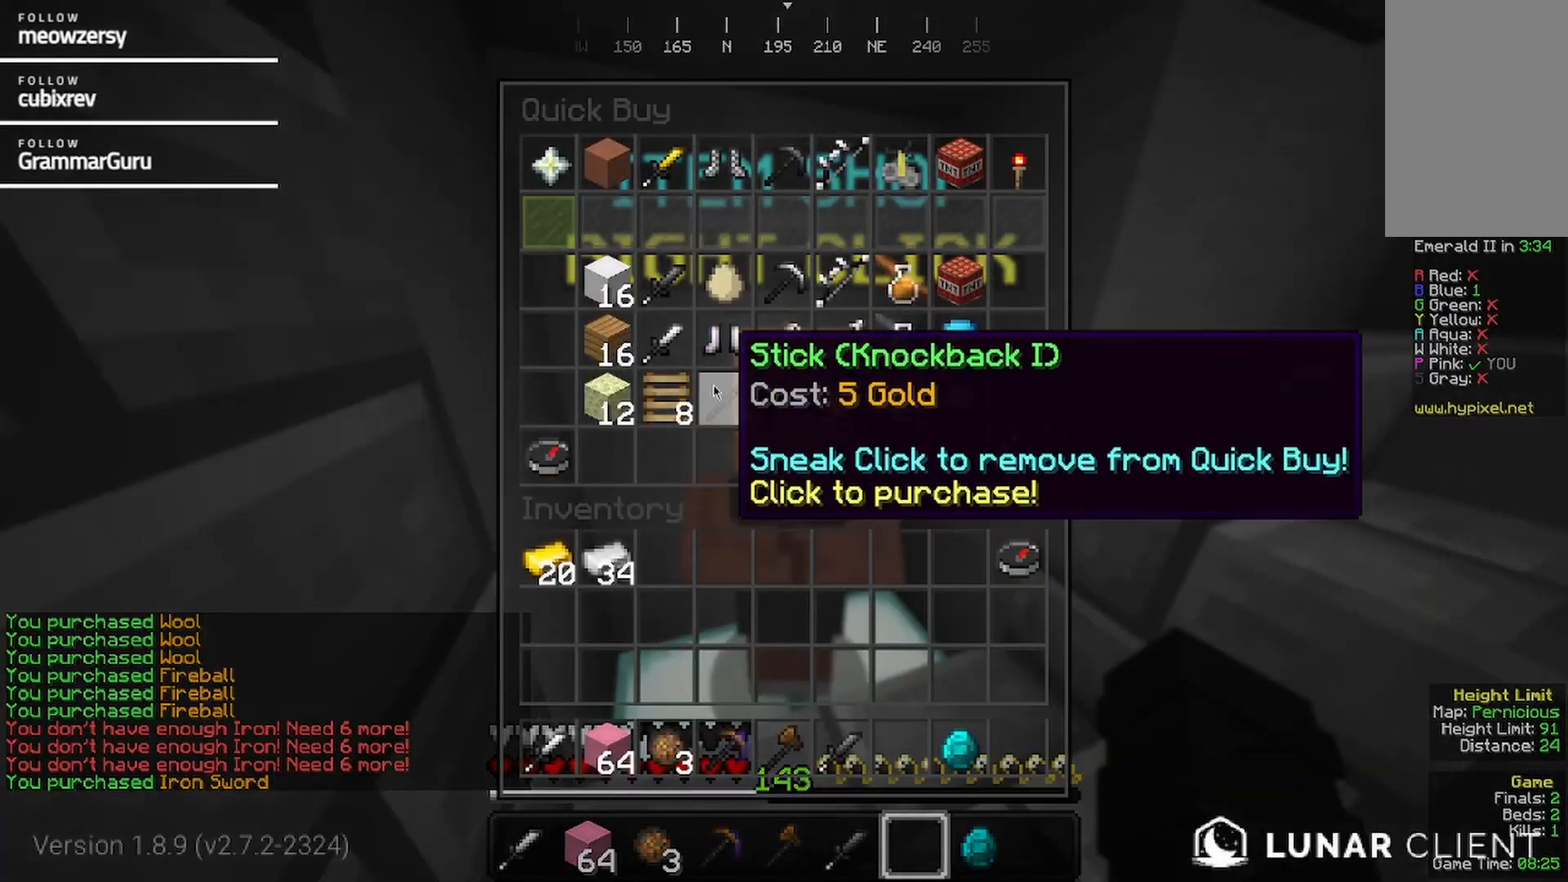
{"keys": ["w"], "mouse": [], "events": [[384, "w", "down"]]}
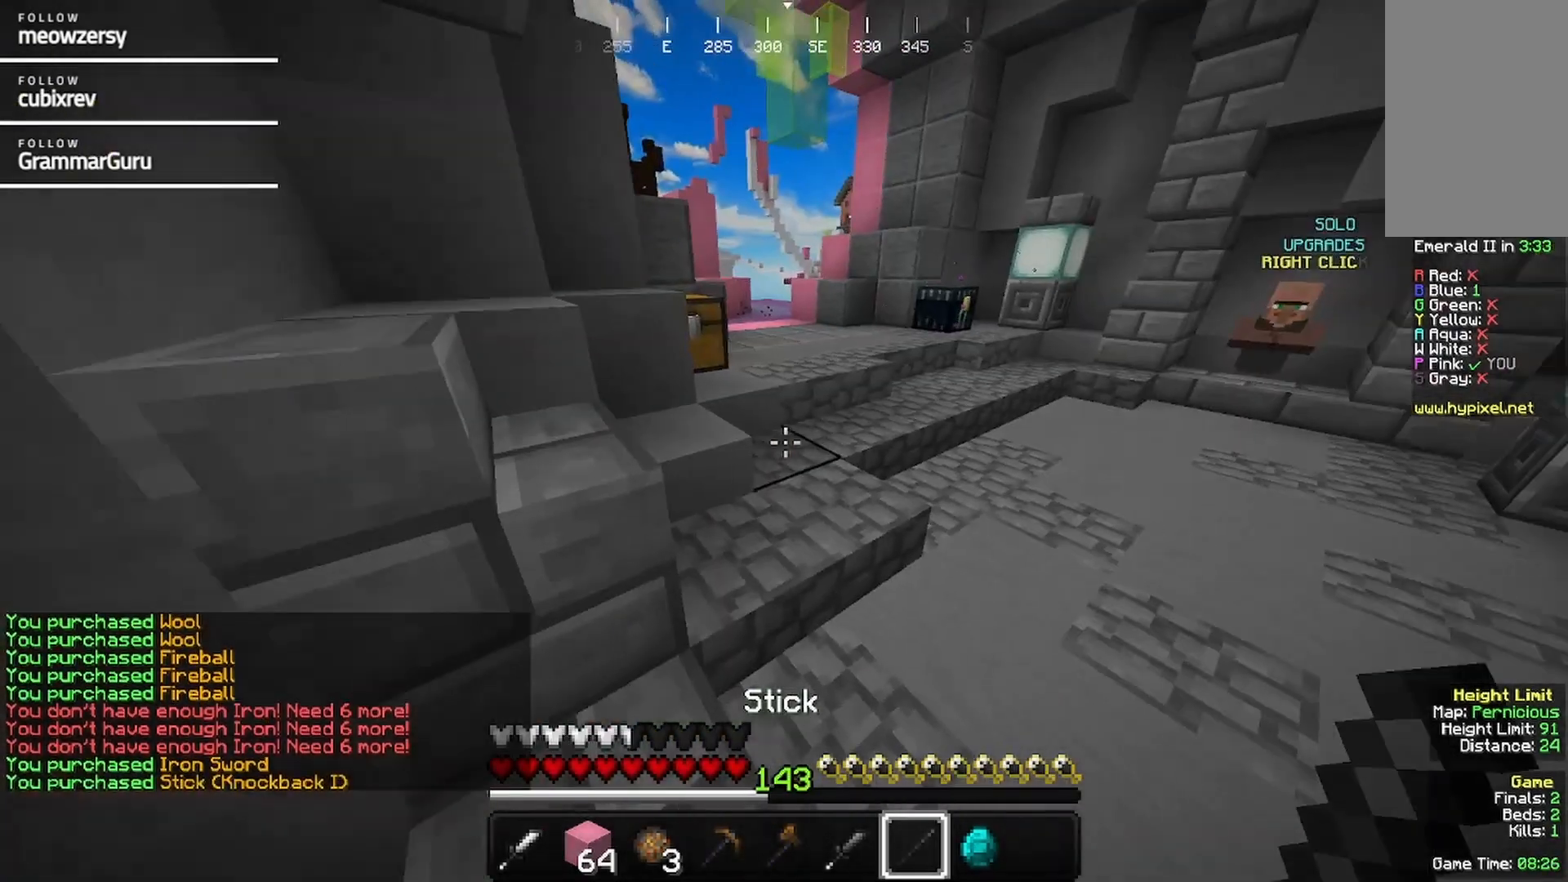
{"keys": ["w"], "mouse": [], "events": [[34, "d", "down"], [450, "d", "up"]]}
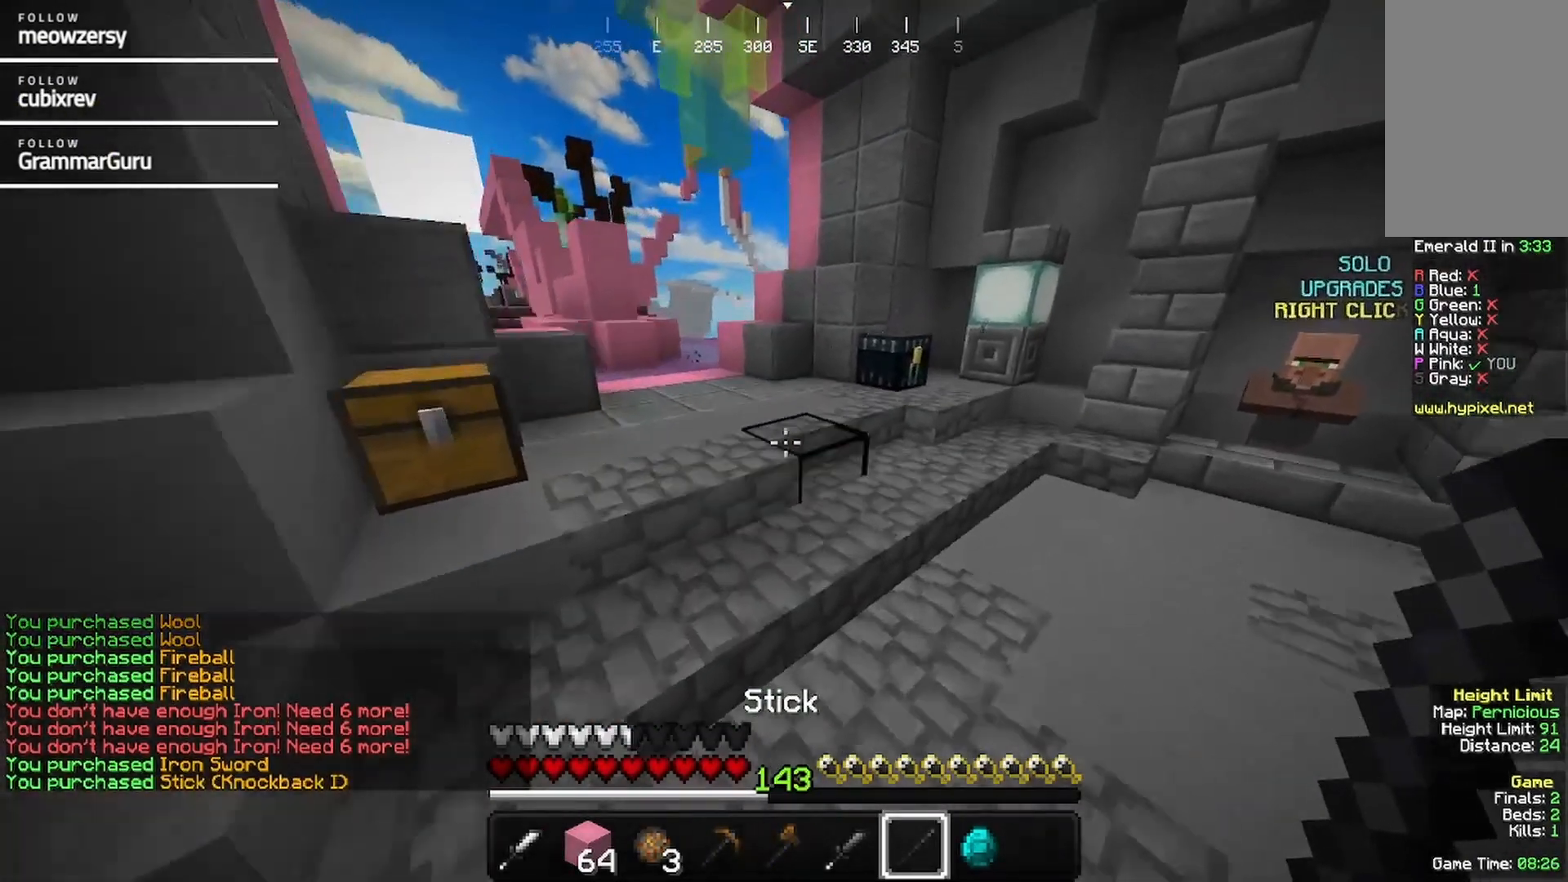
{"keys": ["w"], "mouse": [], "events": []}
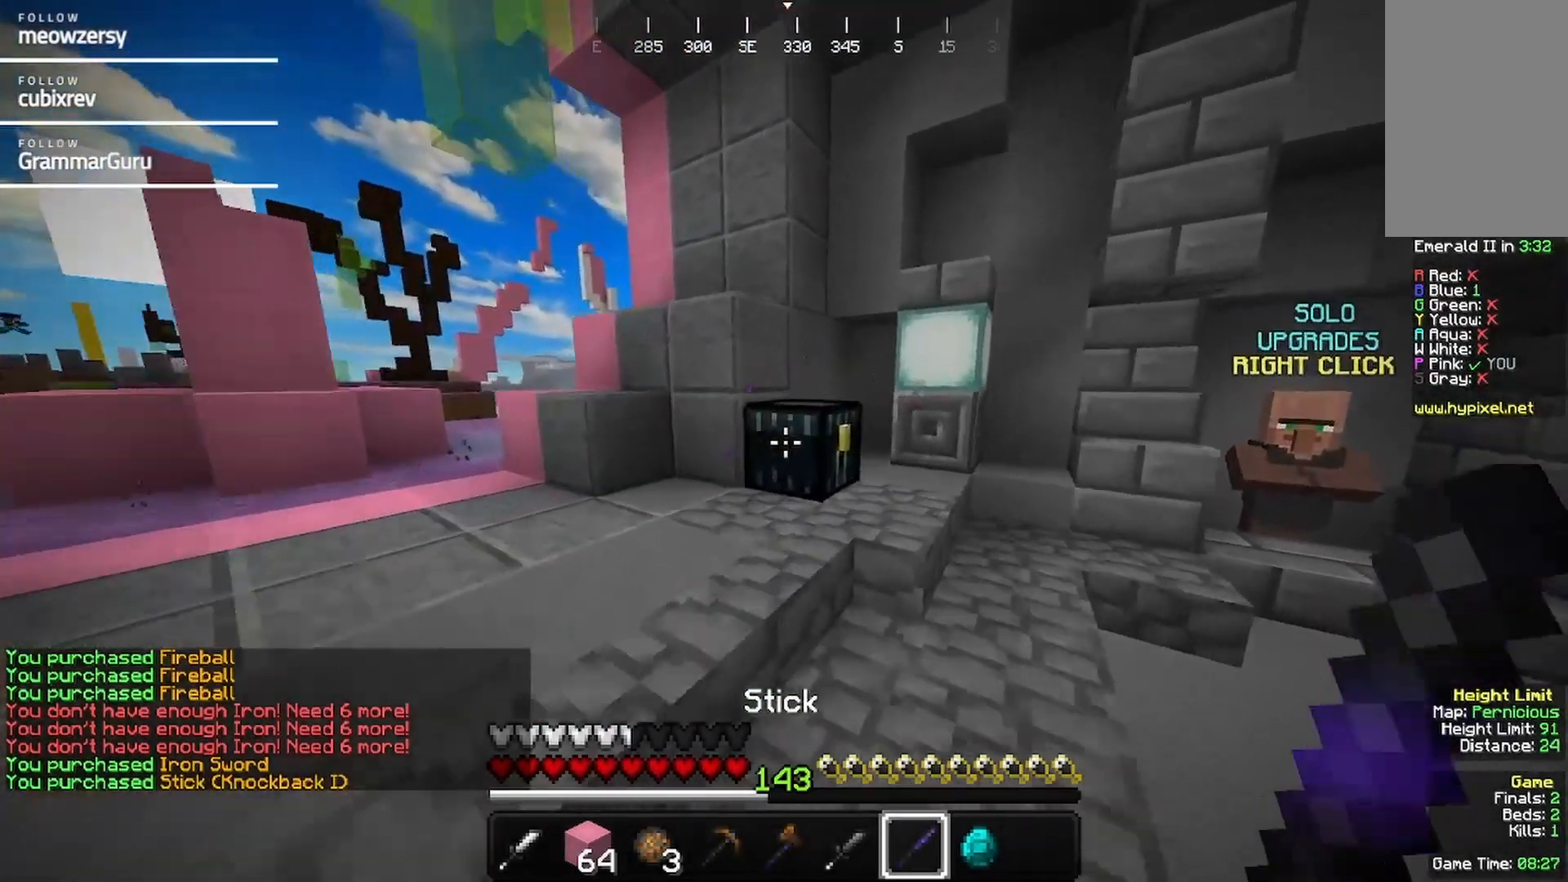
{"keys": [], "mouse": [], "events": [[34, "mouse_right", "down"], [150, "w", "up"], [200, "mouse_right", "up"]]}
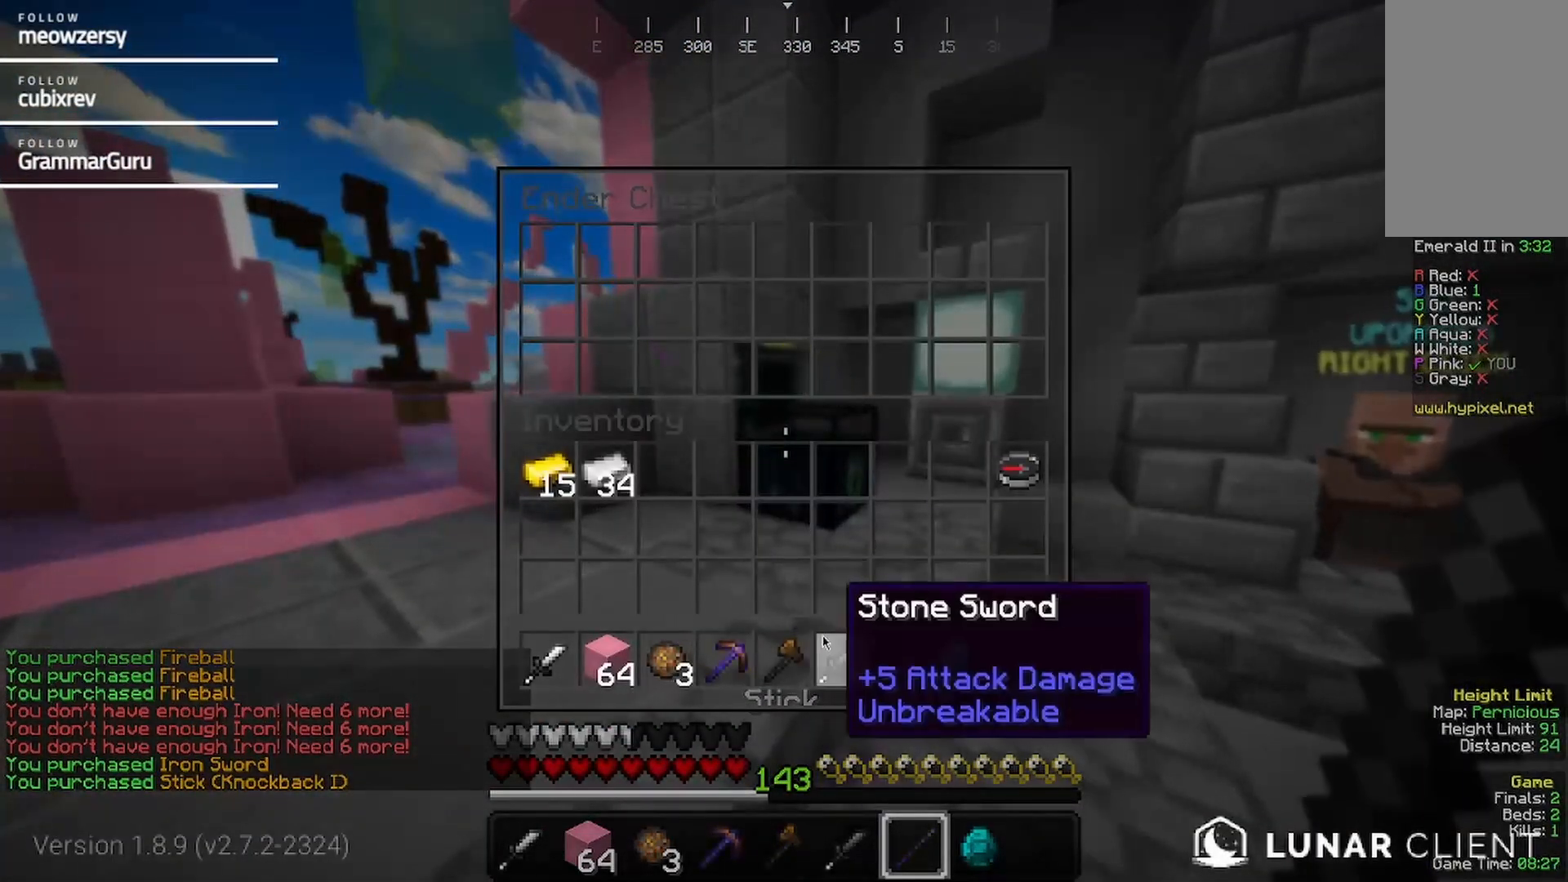
{"keys": [], "mouse": [], "events": []}
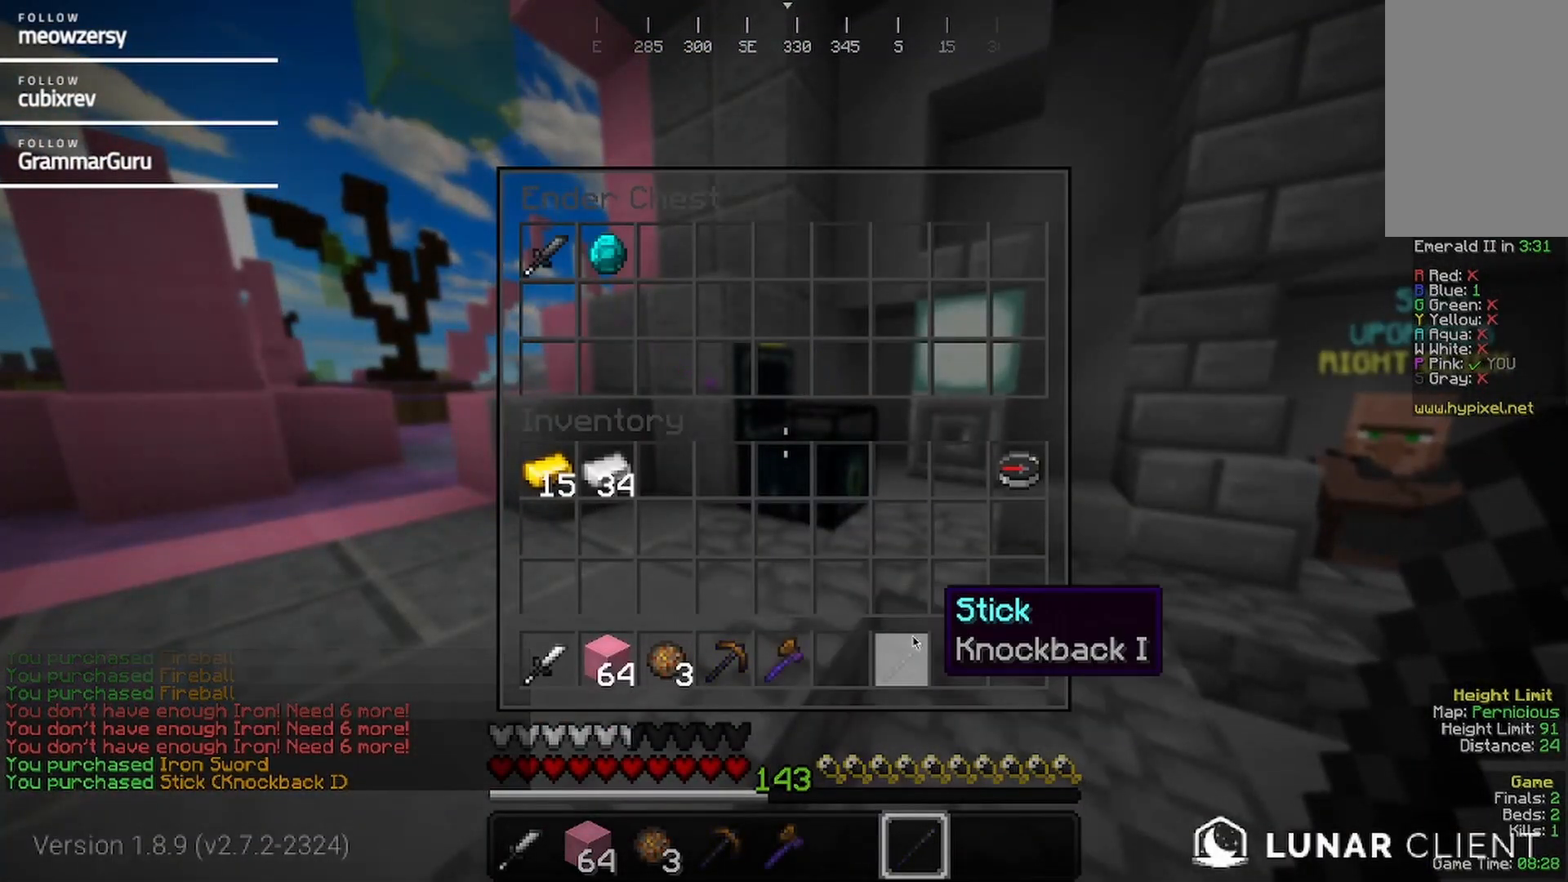
{"keys": [], "mouse": [], "events": []}
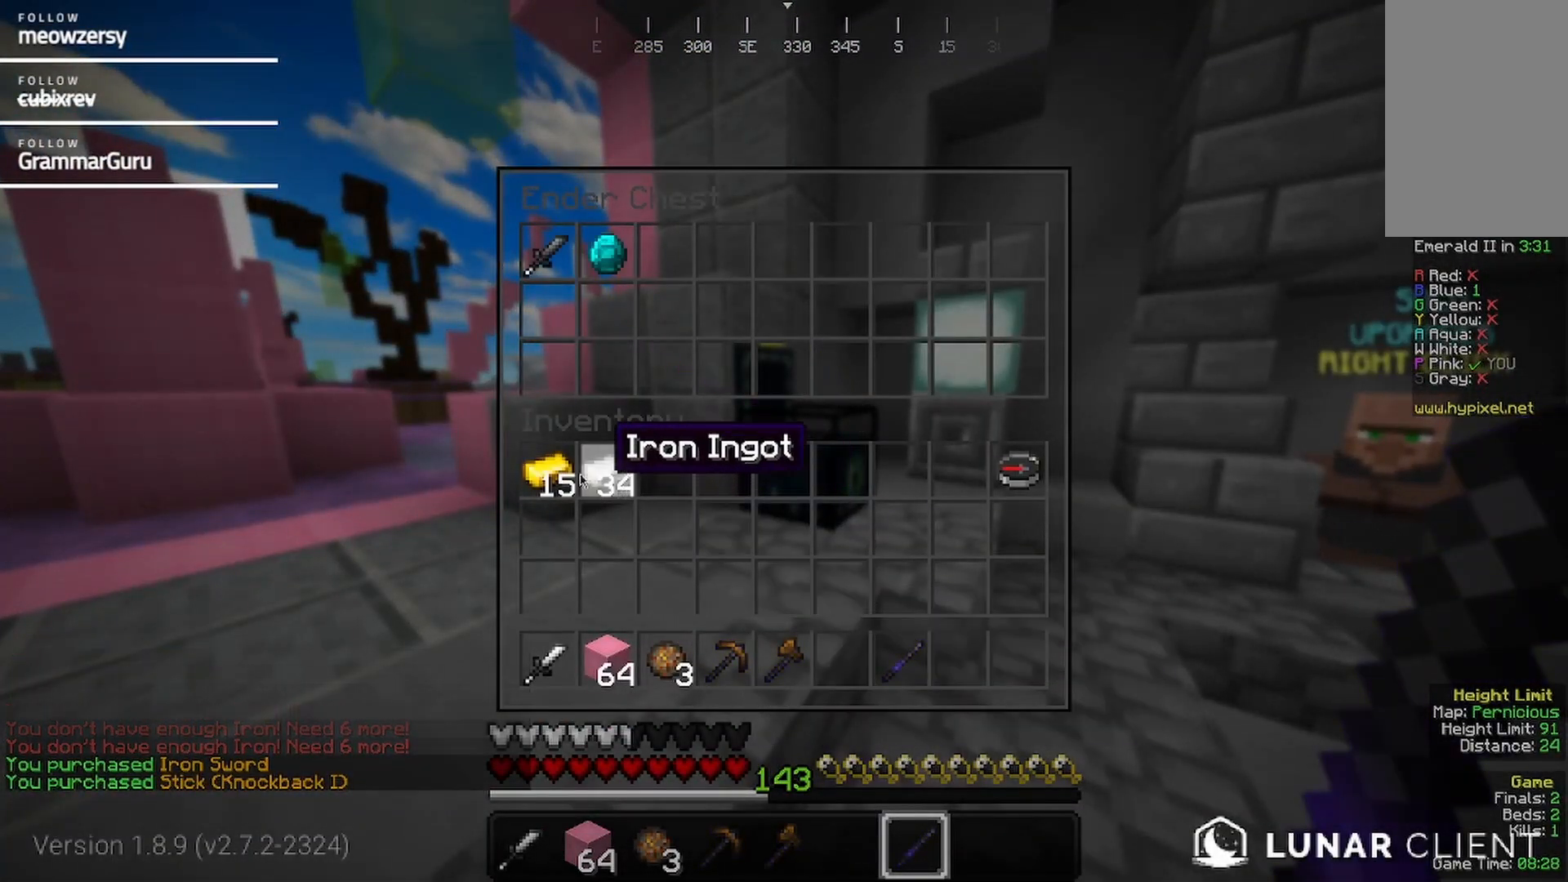
{"keys": [], "mouse": [], "events": []}
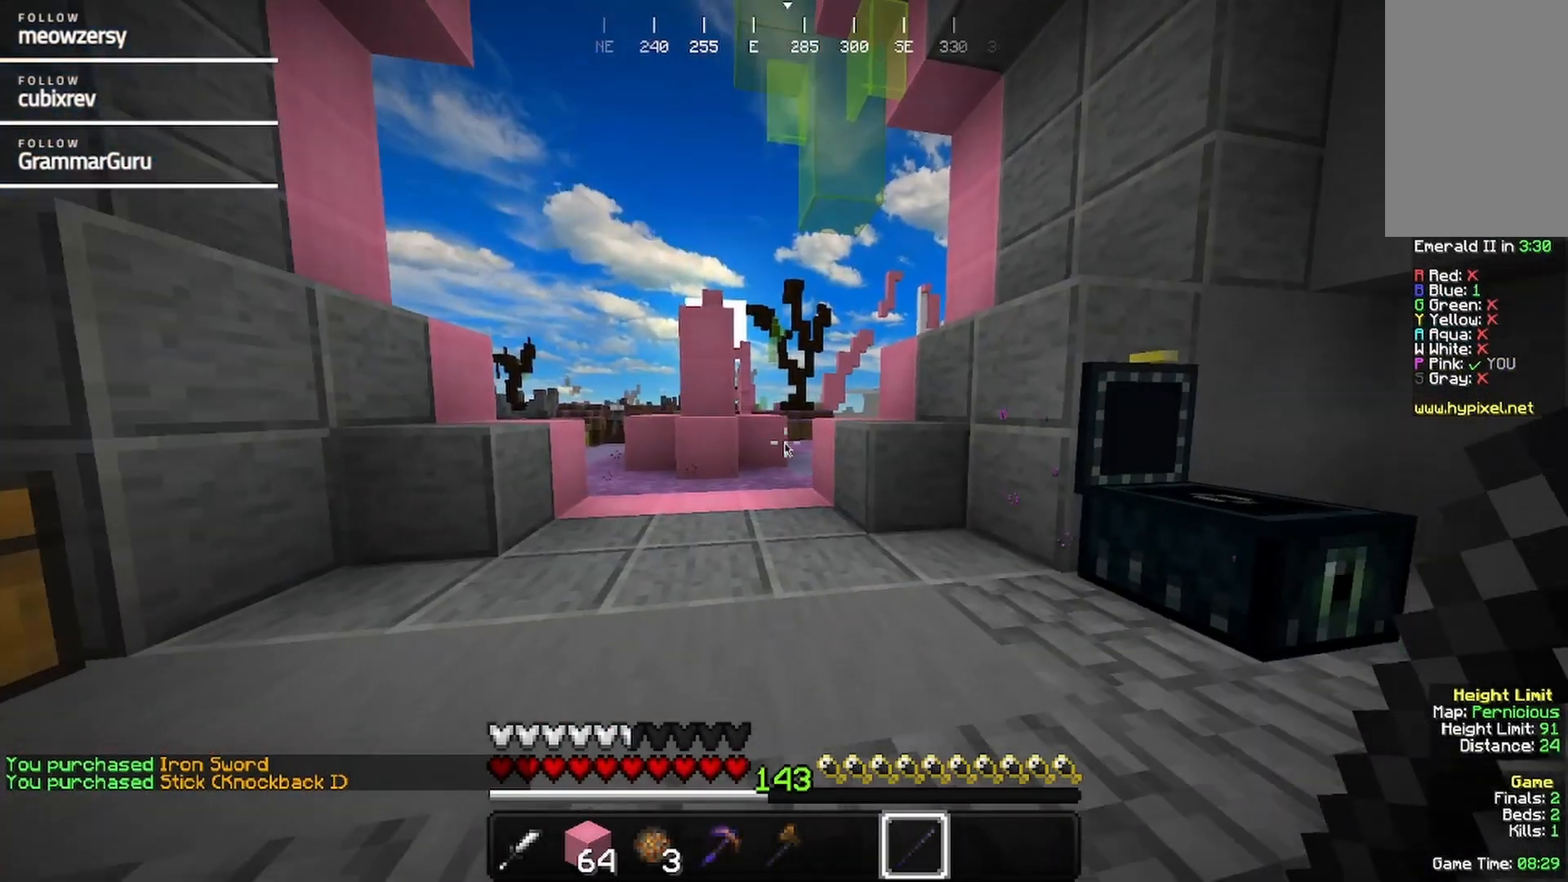
{"keys": [], "mouse": [], "events": []}
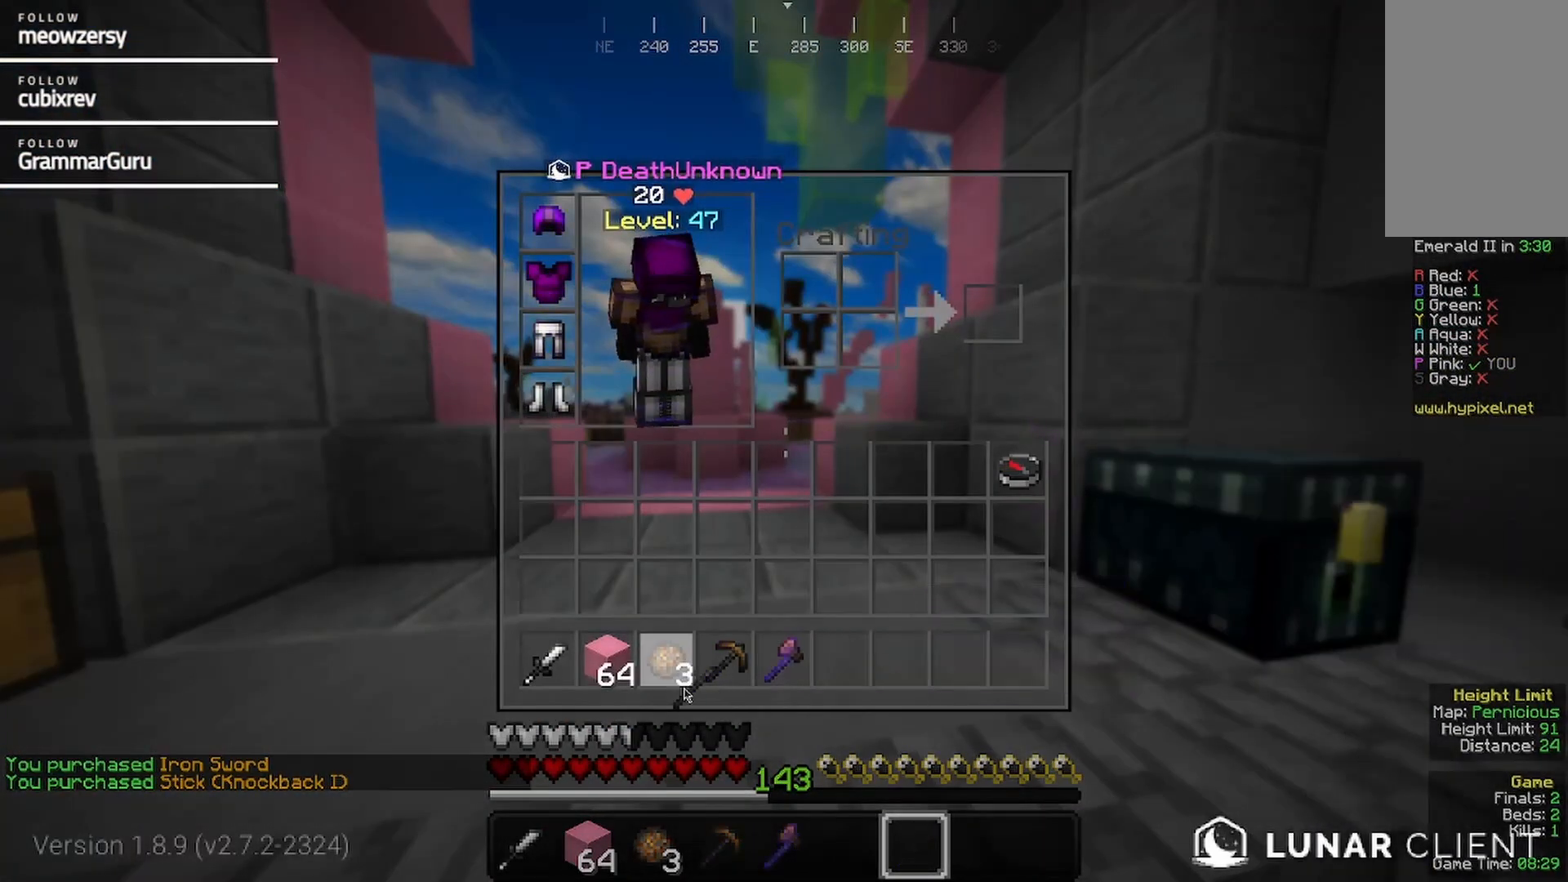
{"keys": [], "mouse": [], "events": []}
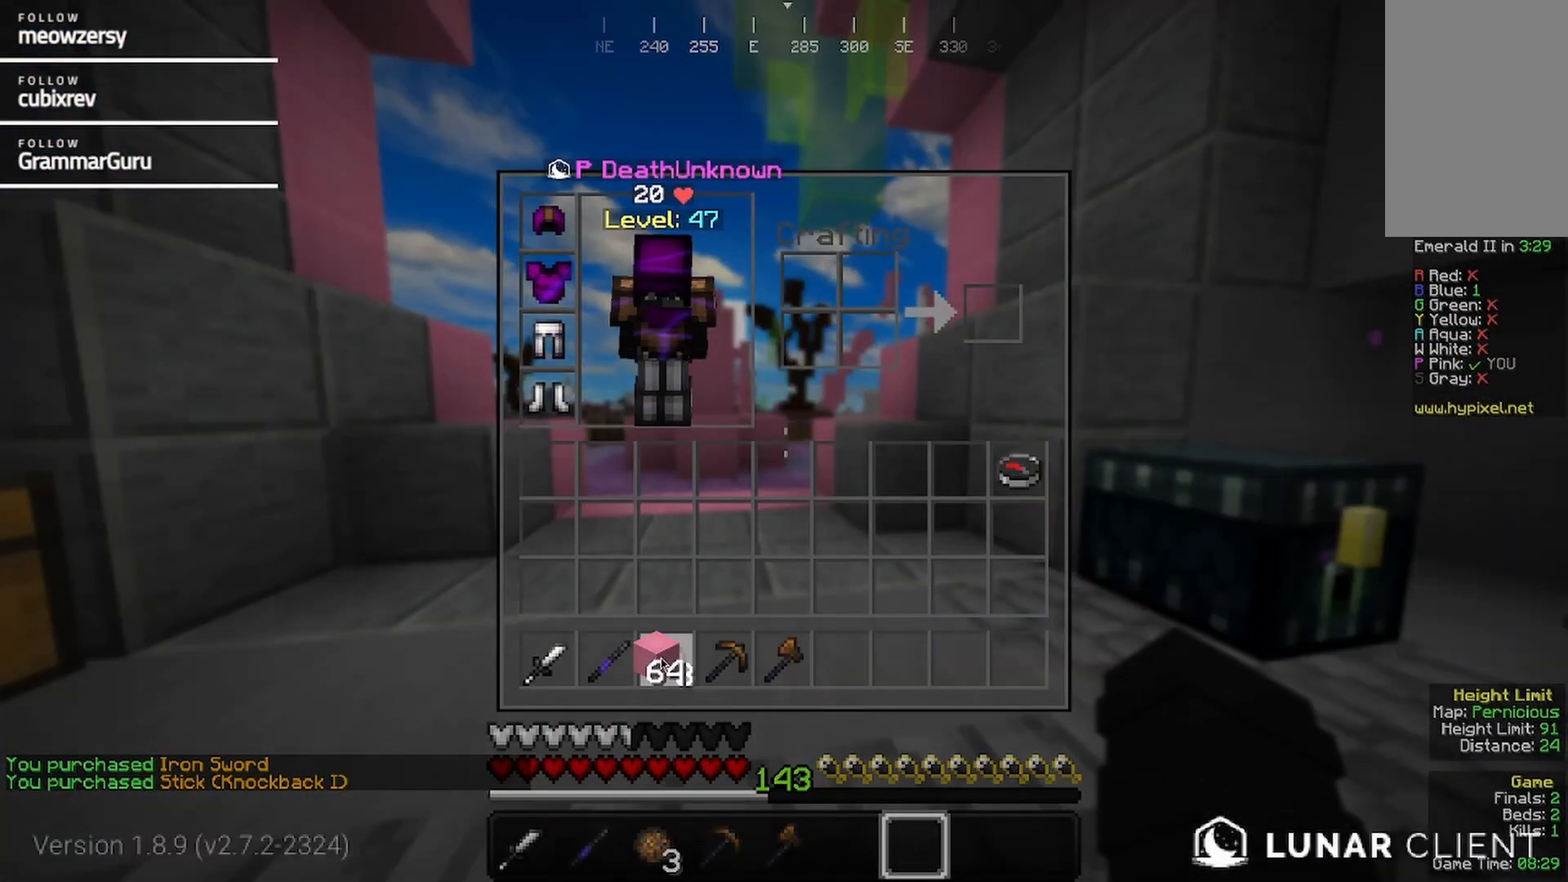
{"keys": [], "mouse": [], "events": []}
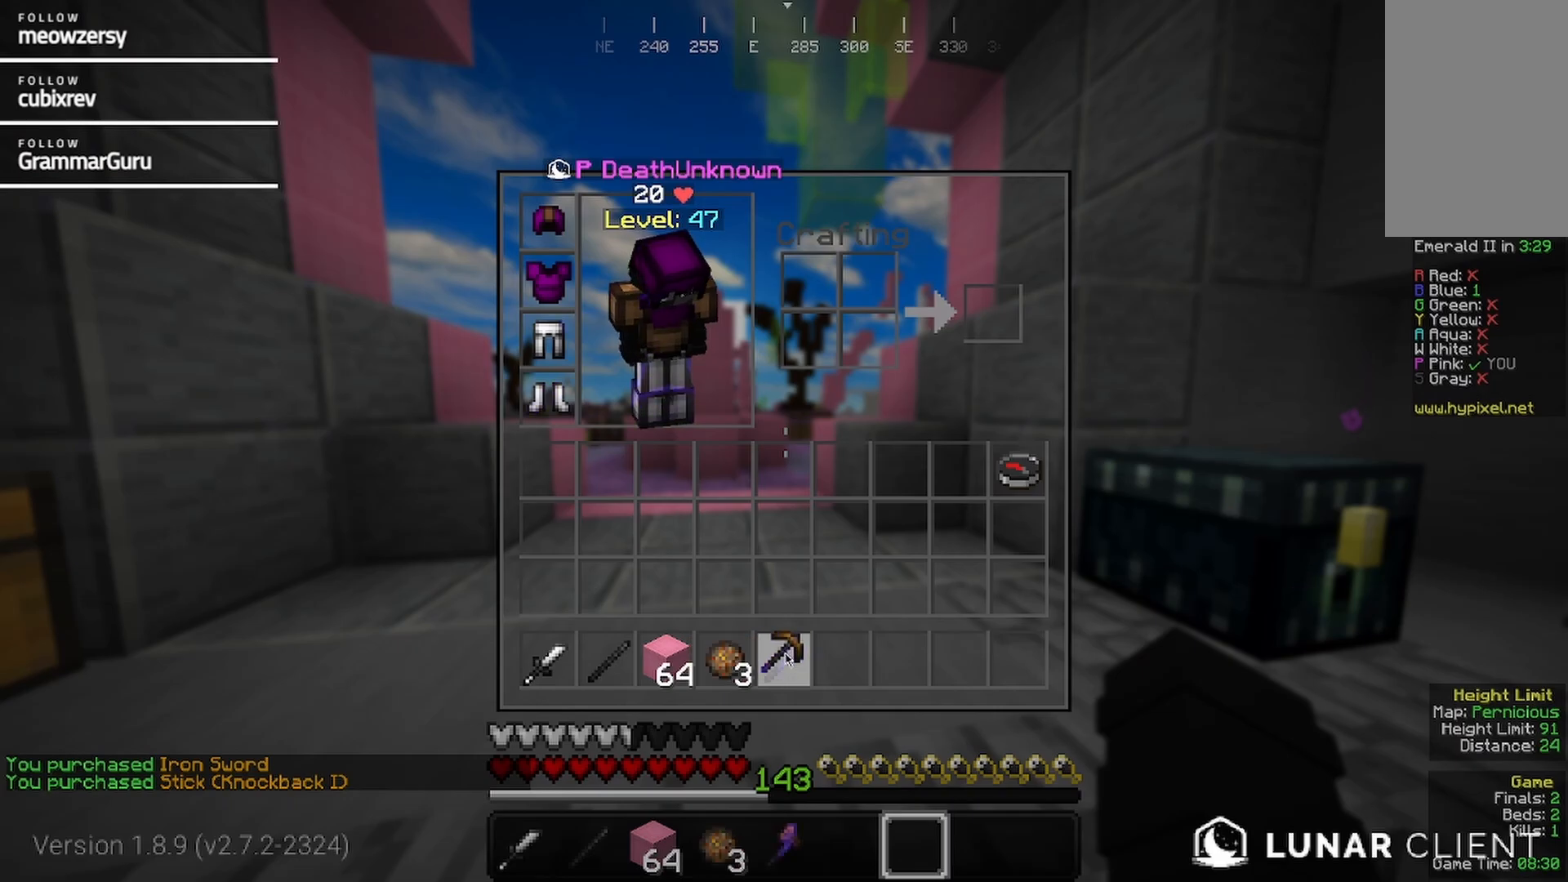
{"keys": ["w"], "mouse": [], "events": [[300, "w", "down"]]}
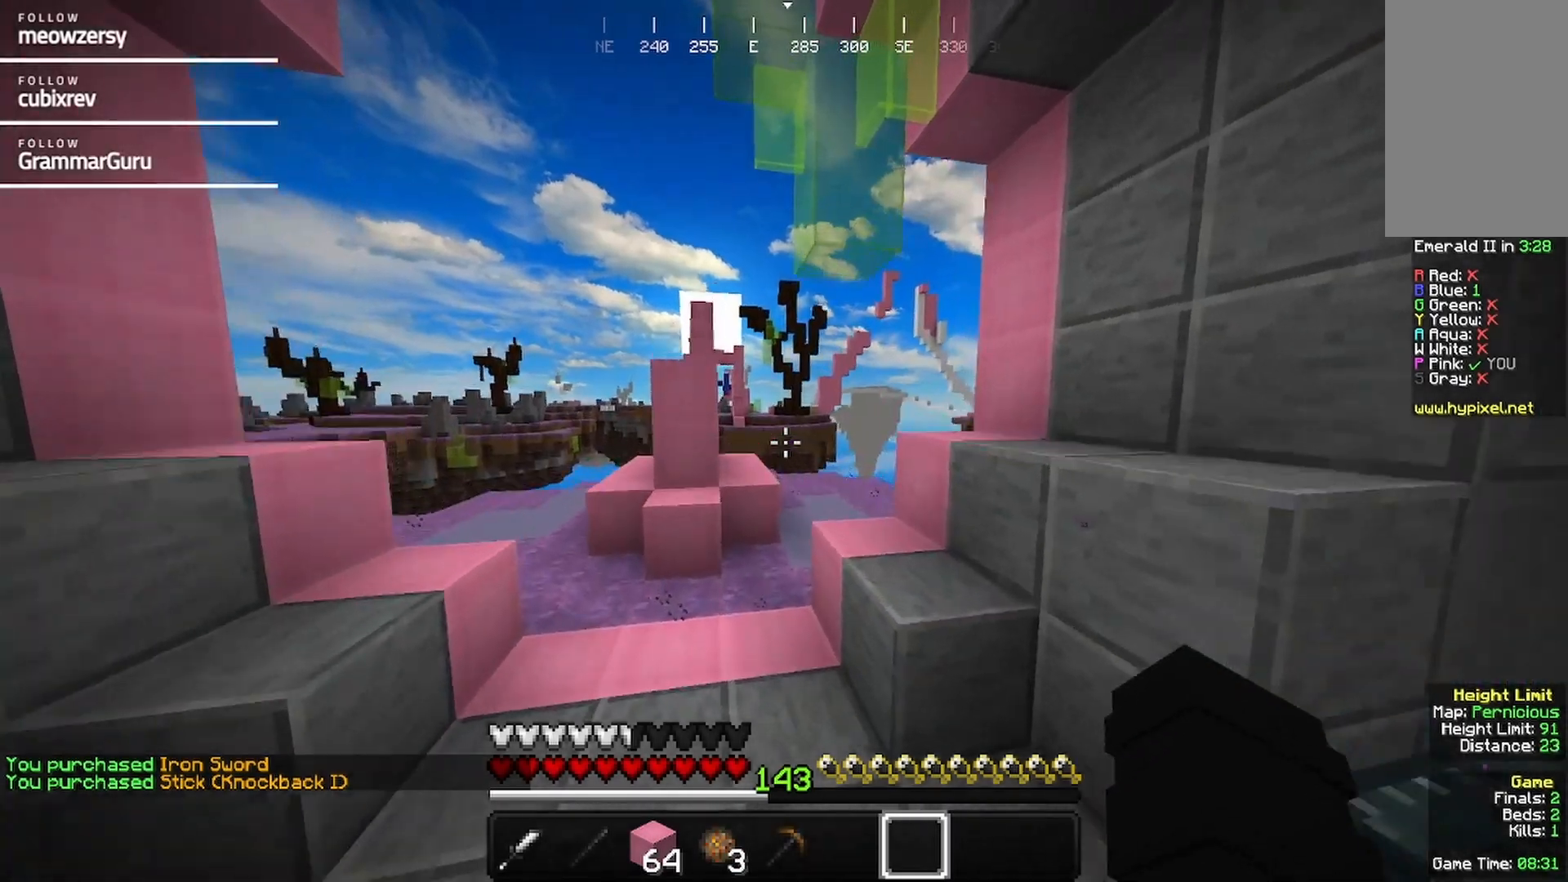
{"keys": ["w"], "mouse": [], "events": []}
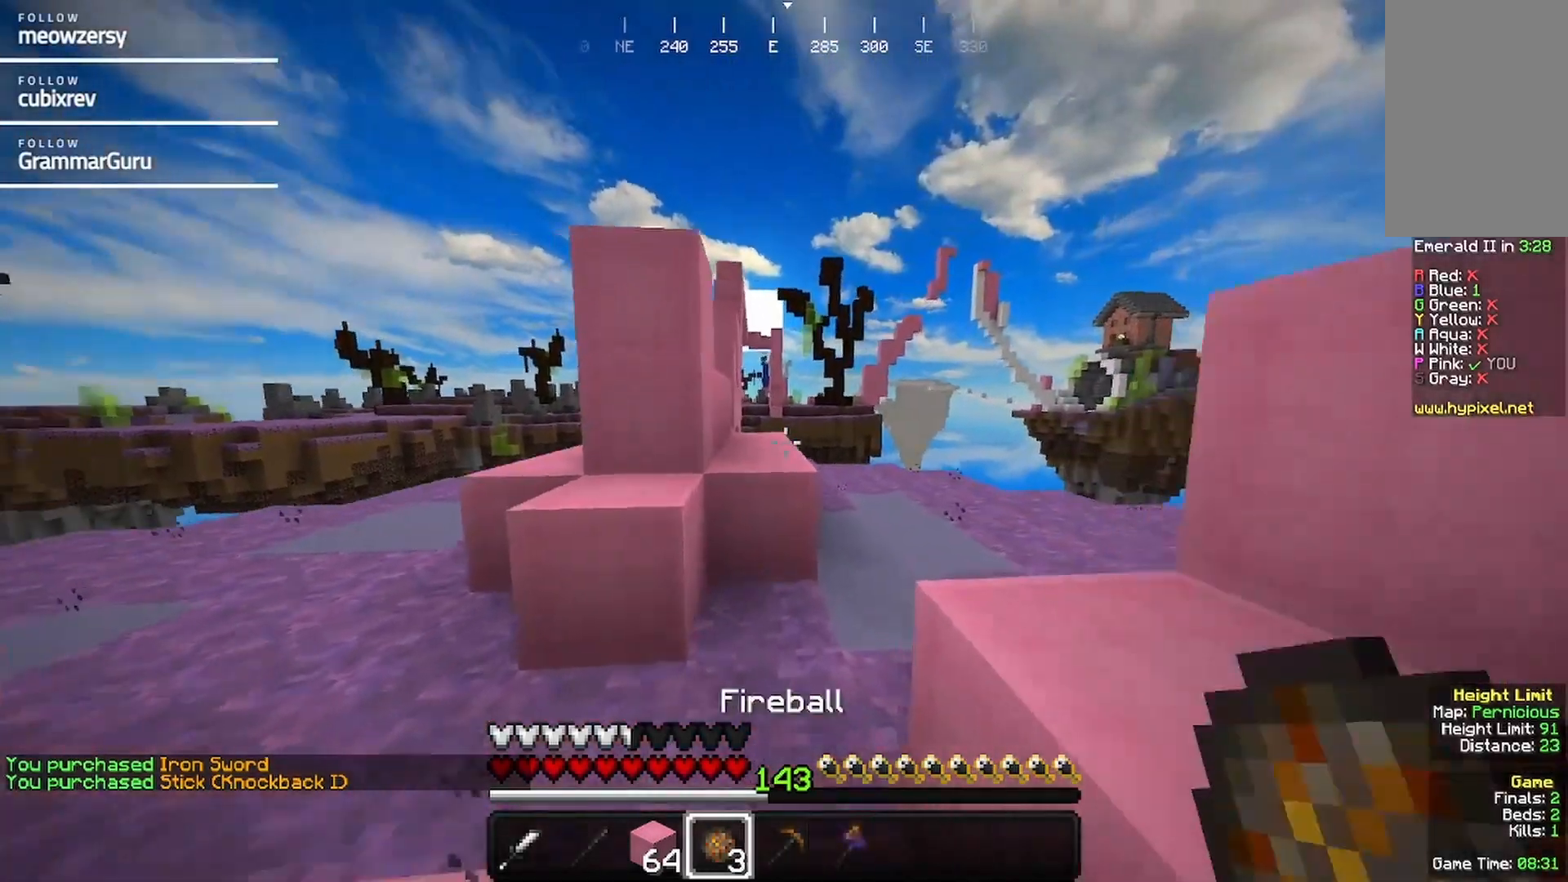
{"keys": ["d", "w"], "mouse": [], "events": [[84, "d", "down"]]}
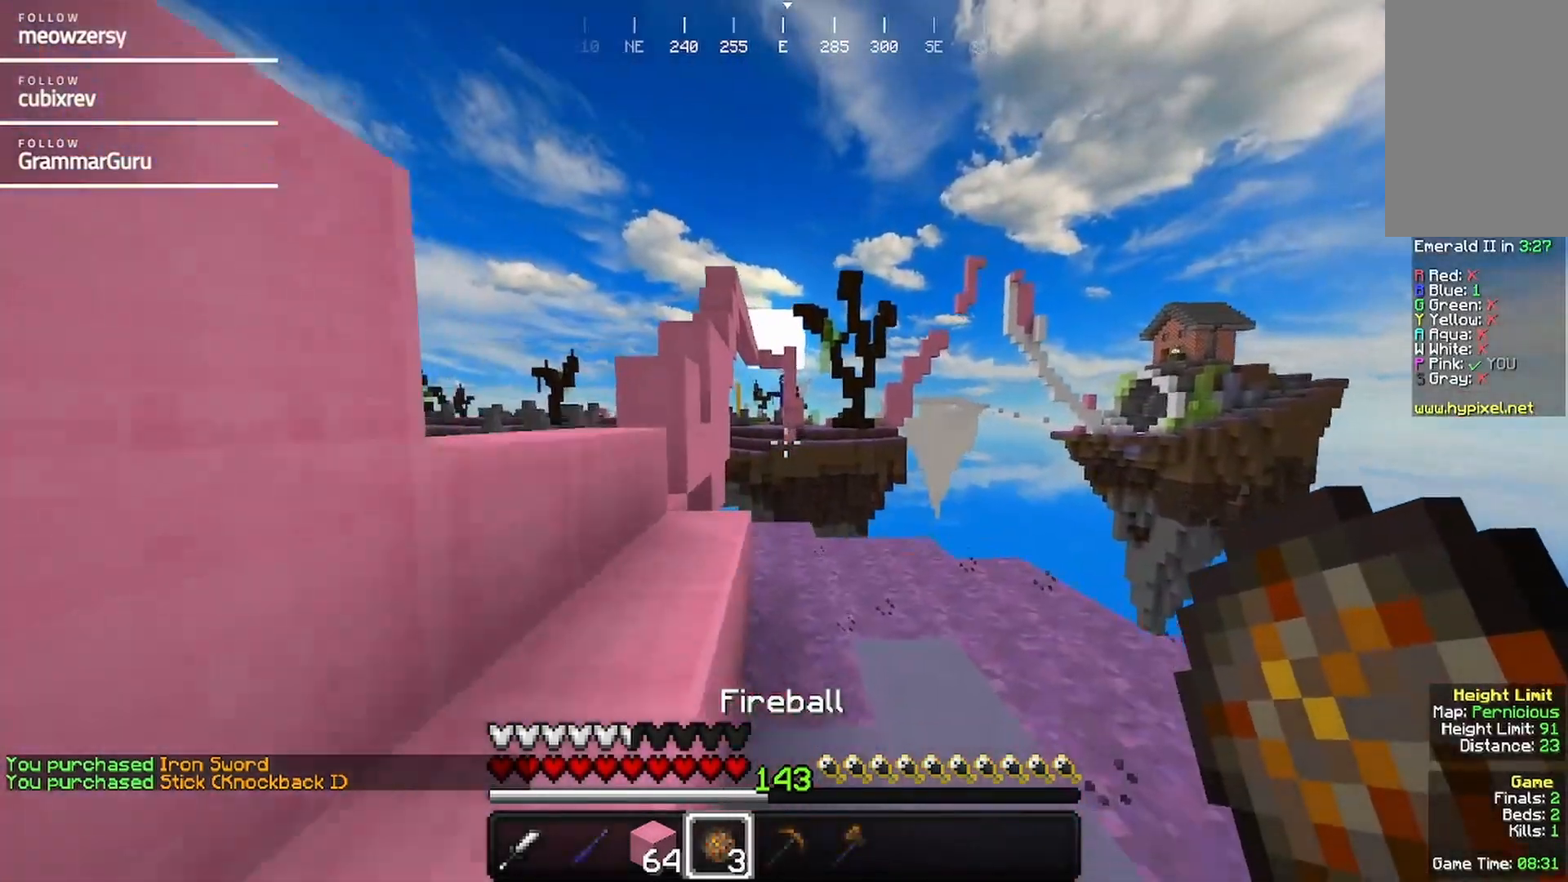
{"keys": ["w"], "mouse": [], "events": [[484, "d", "up"]]}
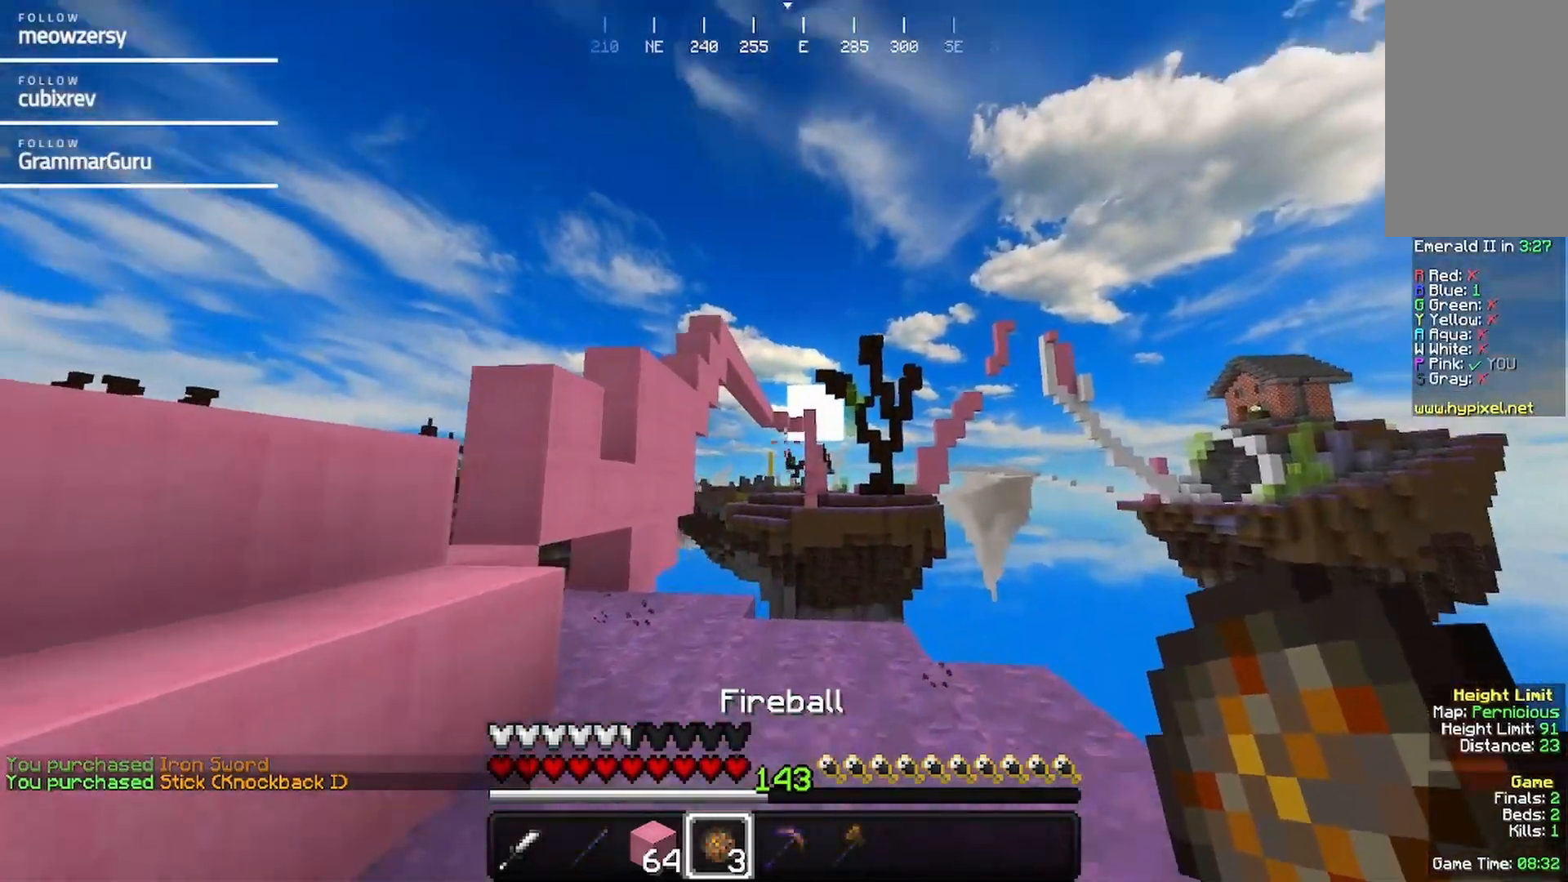
{"keys": [], "mouse": [], "events": [[500, "w", "up"]]}
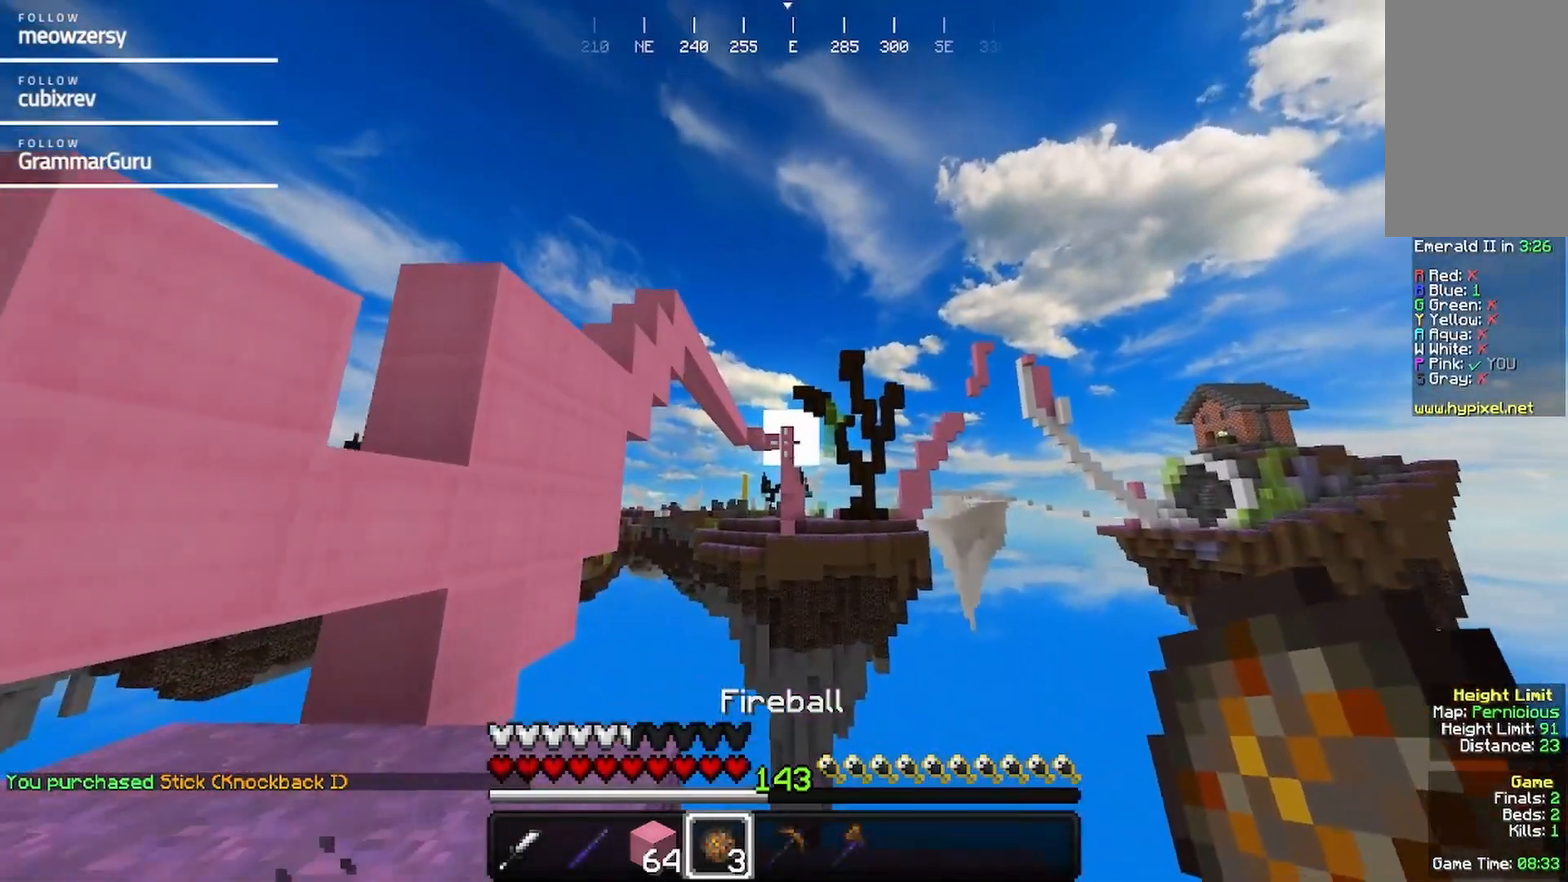
{"keys": ["a", "s"], "mouse": [], "events": [[50, "mouse_right", "down"], [217, "mouse_right", "up"], [267, "s", "down"], [384, "a", "down"]]}
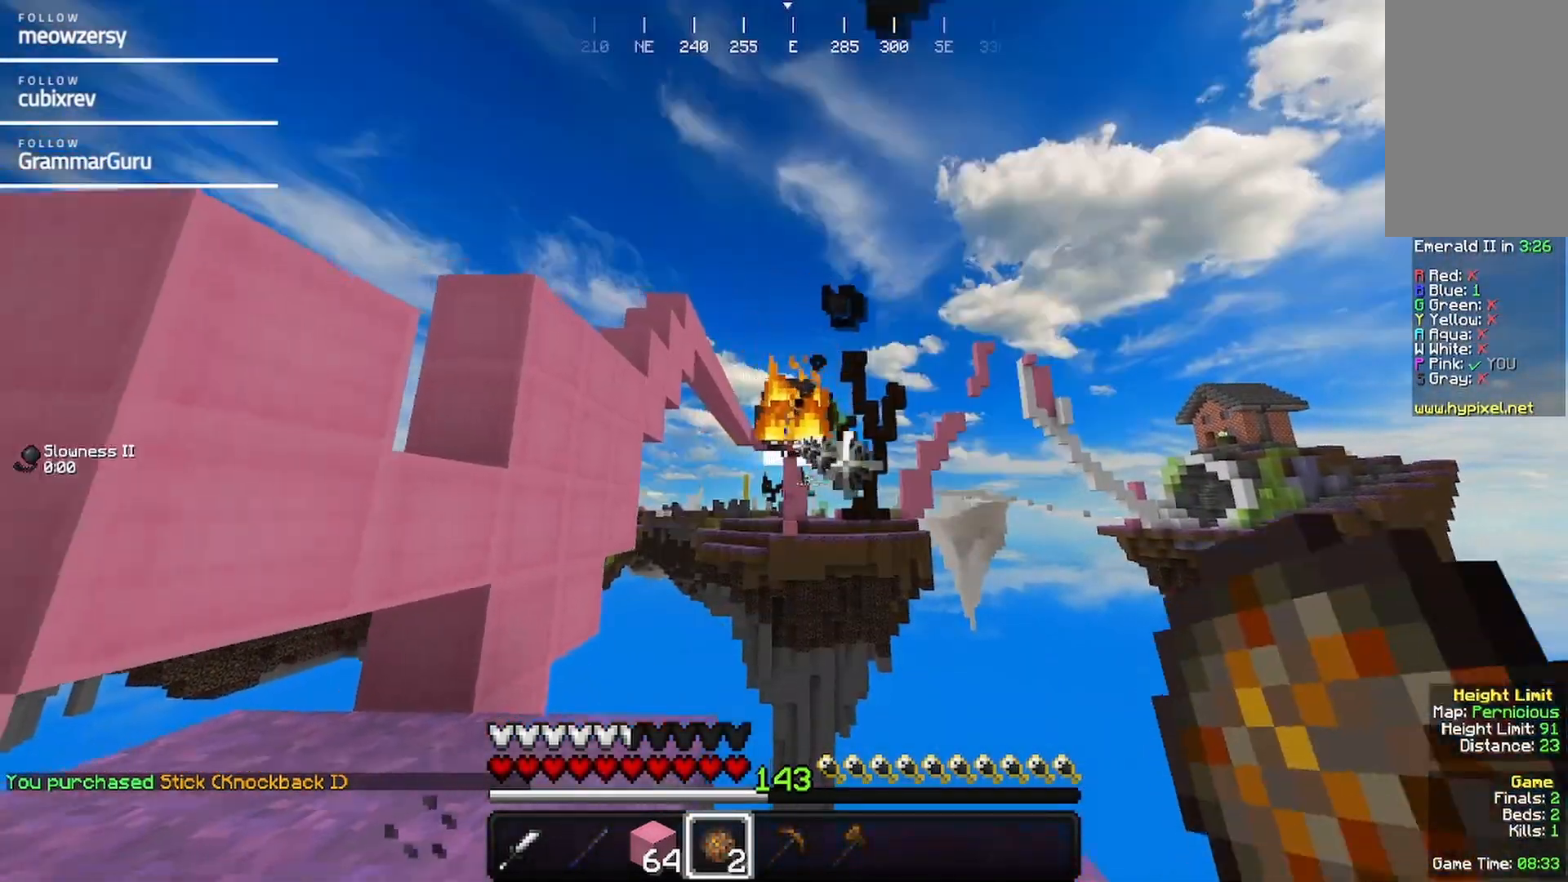
{"keys": ["d"], "mouse": [], "events": [[134, "a", "up"], [234, "s", "up"], [500, "d", "down"]]}
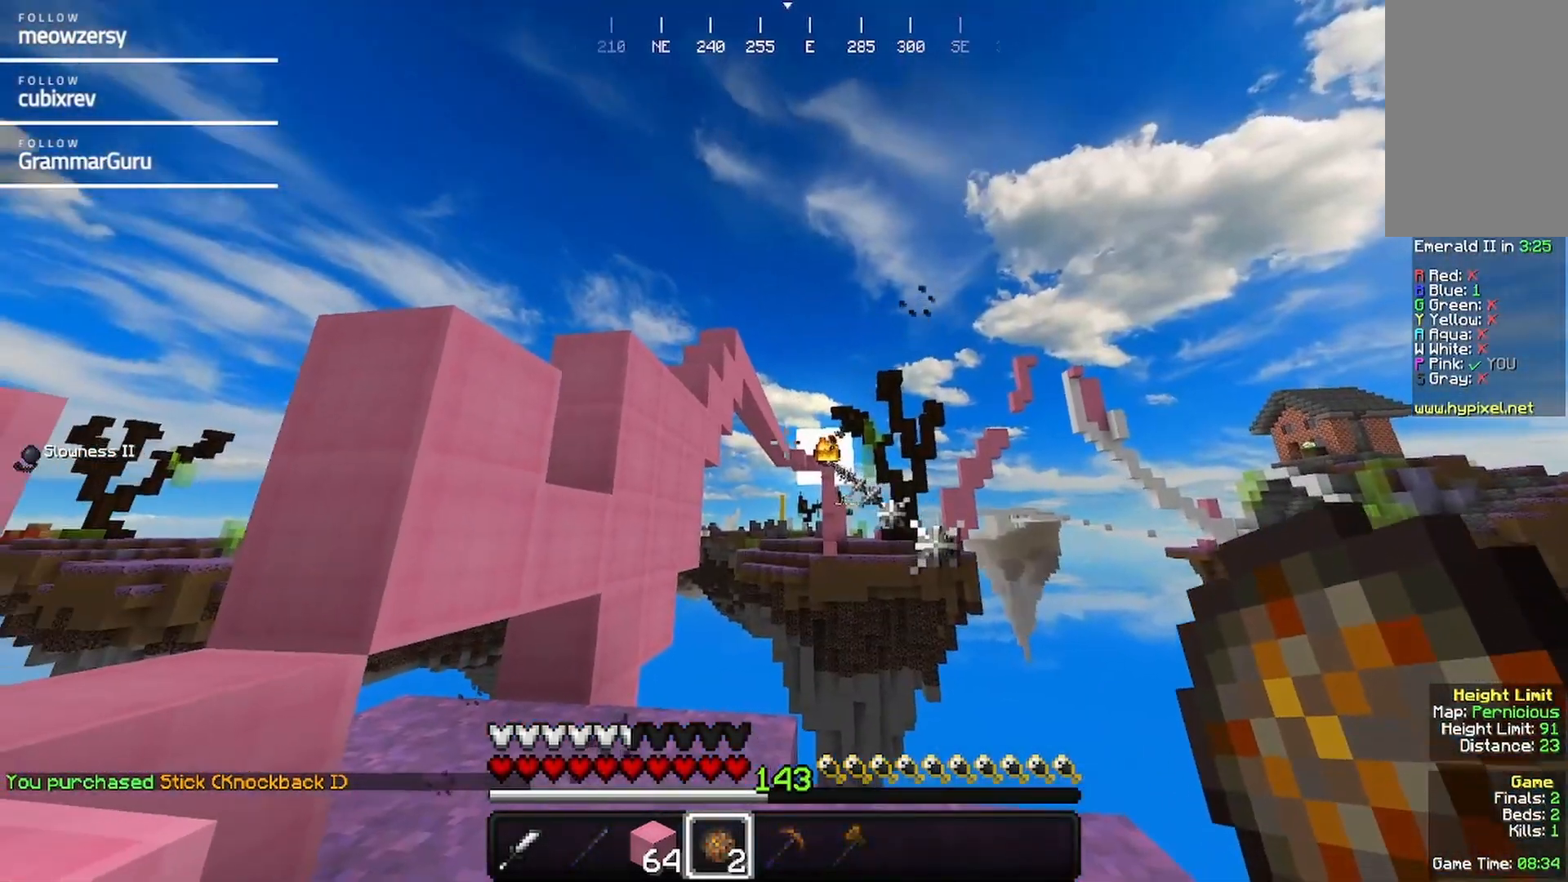
{"keys": [], "mouse": ["right"], "events": [[167, "d", "up"], [434, "mouse_right", "down"]]}
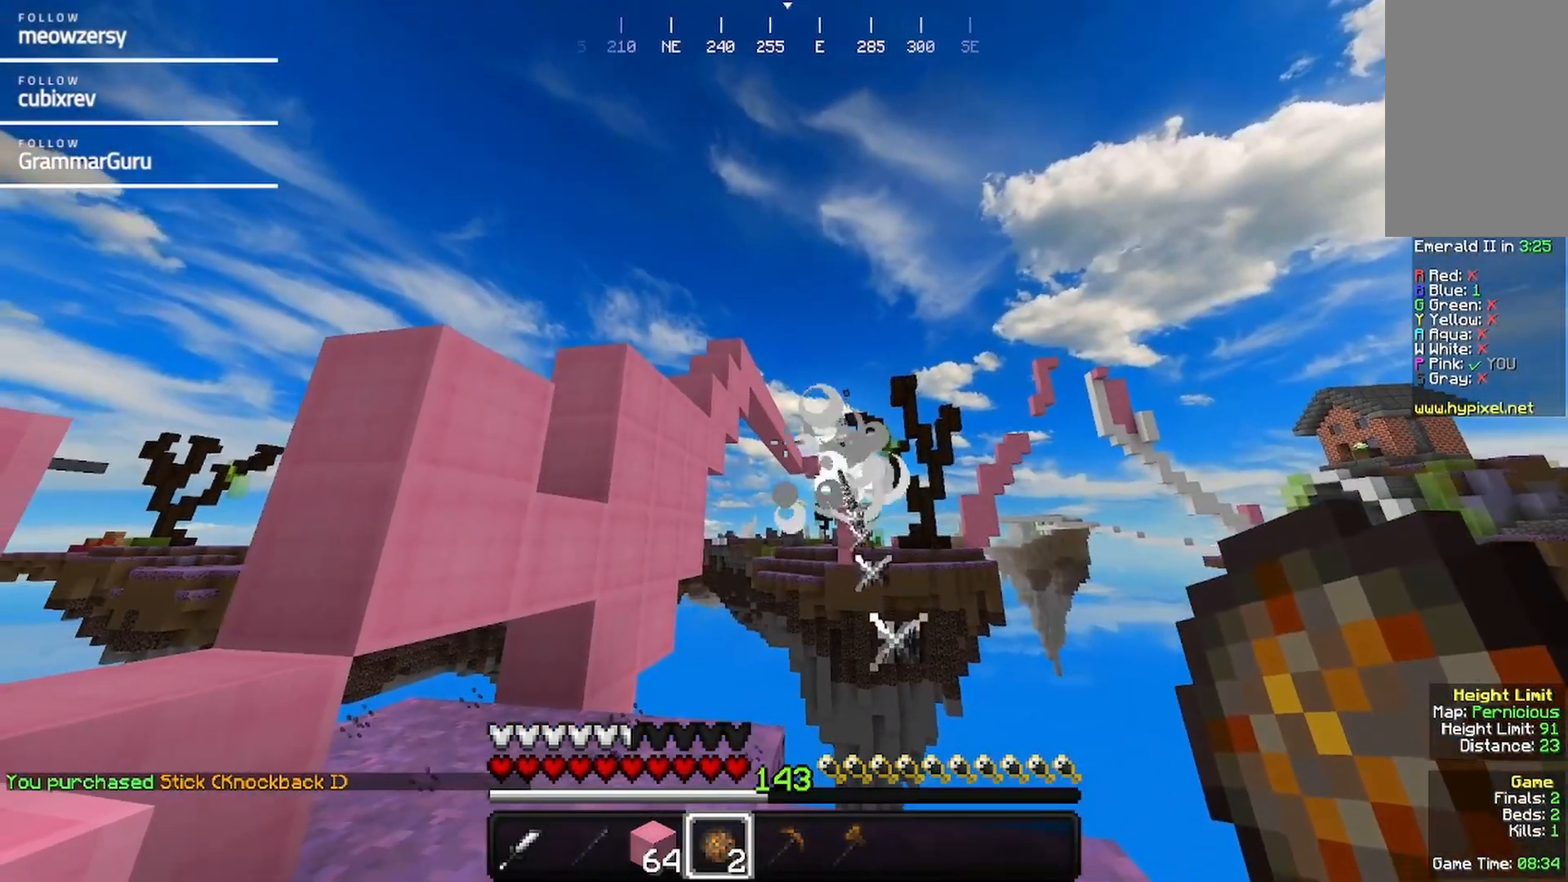
{"keys": ["a", "w"], "mouse": [], "events": [[34, "a", "down"], [84, "mouse_right", "up"], [184, "w", "down"]]}
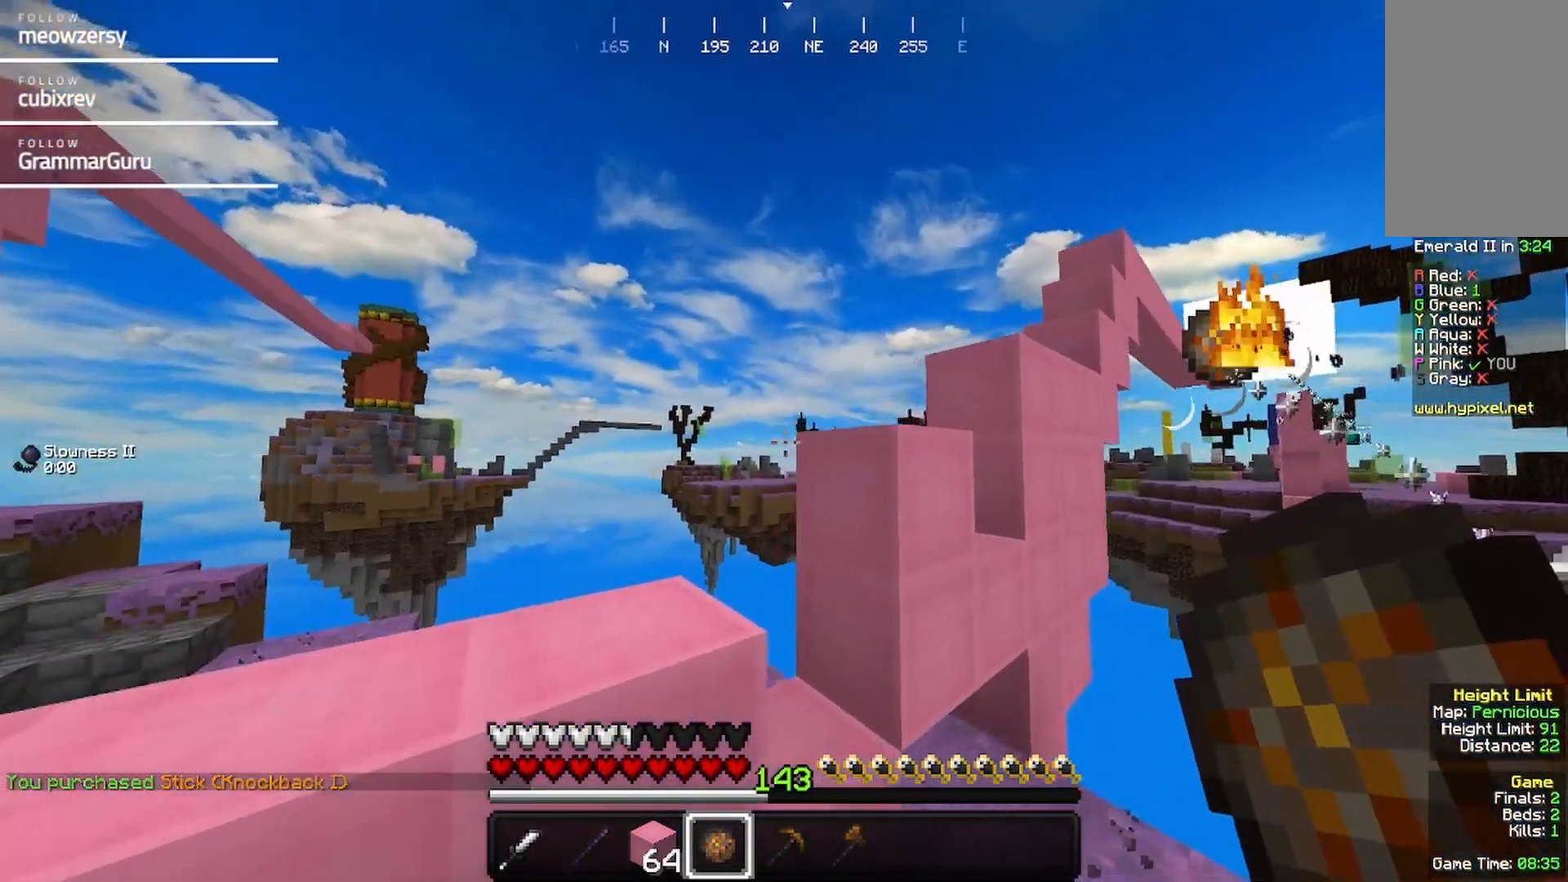
{"keys": ["d"], "mouse": [], "events": [[484, "a", "up"], [484, "d", "down"], [484, "w", "up"]]}